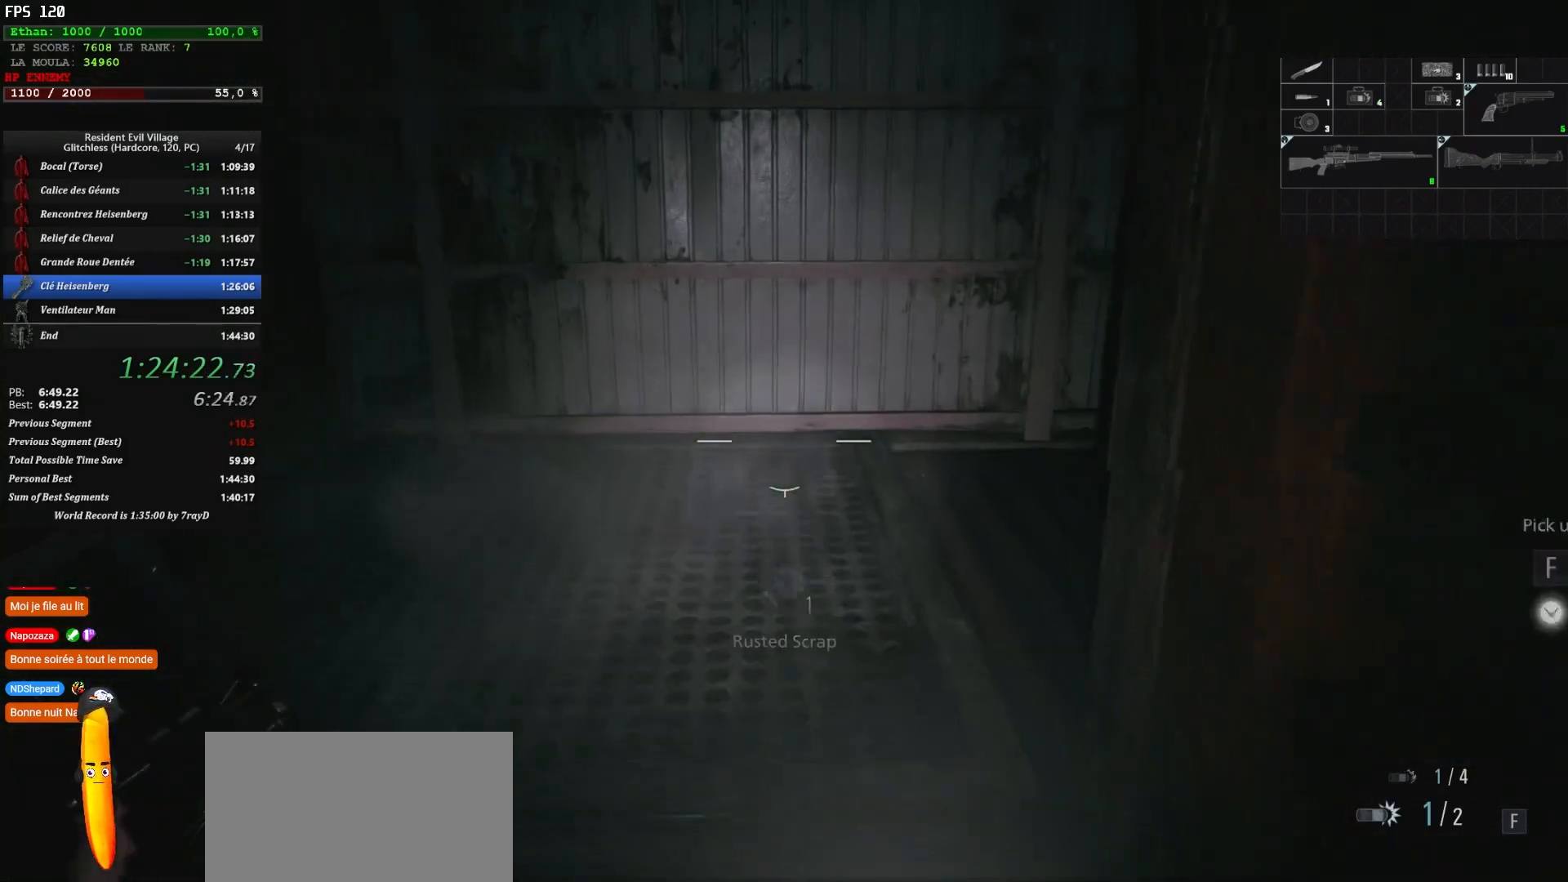
Gameplay with keyboard and mouse; each line is a JSON object with the keys and mouse buttons held at the frame after it. "events" lists presses ("down") and releases ("up") of "1", "2", "3", "4", "5", "a", "alt", "c", "caps_lock", "ctrl", "d", "e", "escape", "f", "g", "q", "r", "s", "shift", "space", "t", "tab", "v", "w", "x", "z" and "mouse_wheel" between this image and that frame as [ms after this image, input, new state], when the widget could be followed in between. "mouse_wheel" = the "wheel" button of the "mouse" list. No other keys are recorded. "wheel" means that the mouse wheel is clicked or scrolled. Not read: mouse_move.
{"keys": ["shift", "z"], "mouse": [], "events": []}
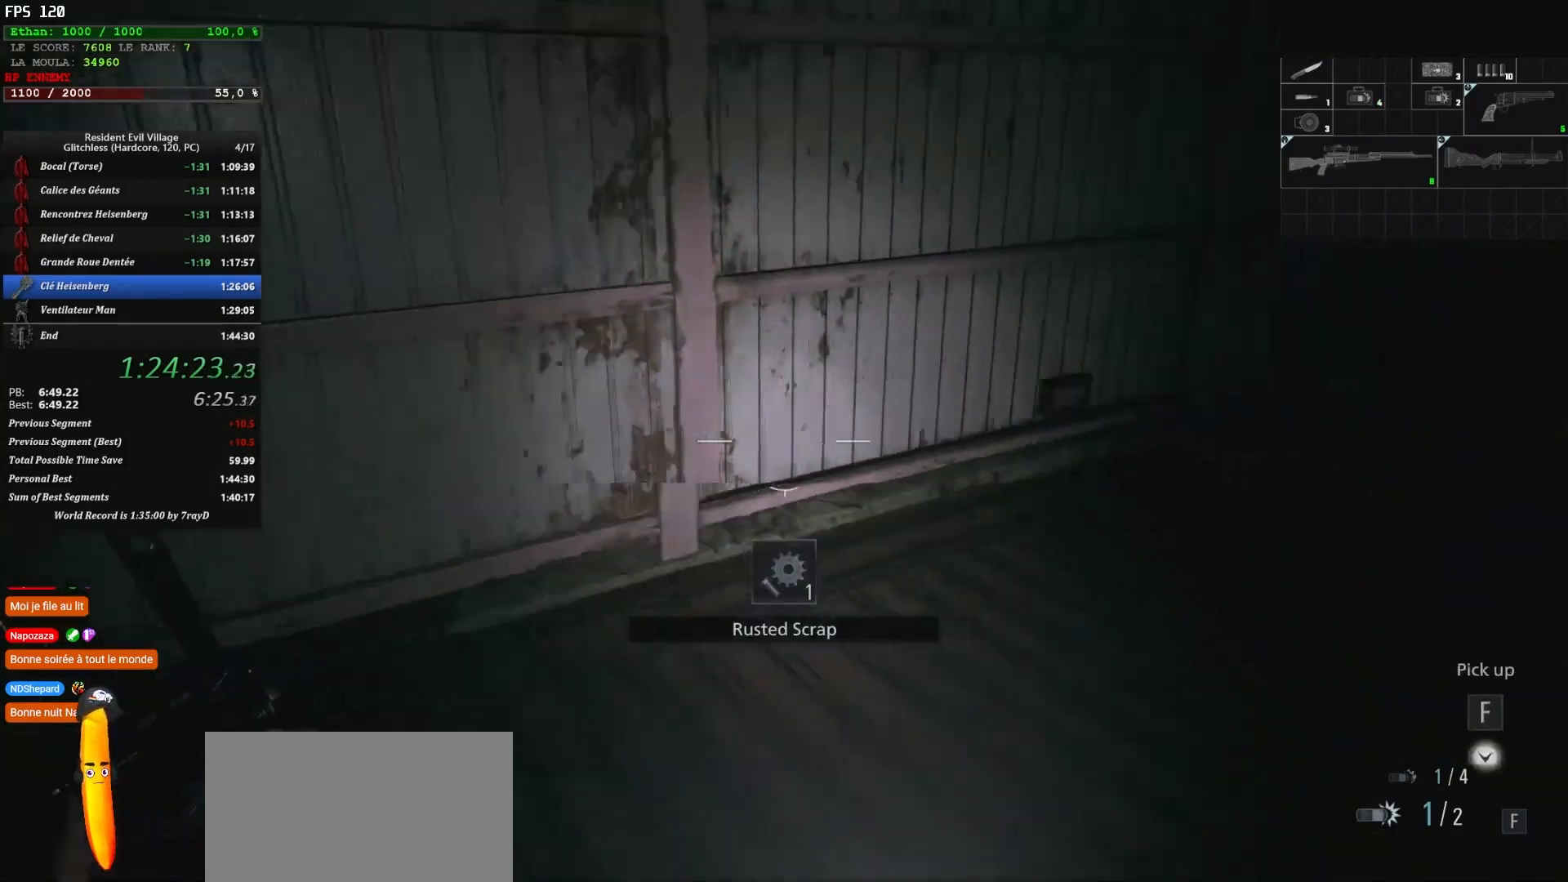
{"keys": ["shift", "z"], "mouse": [], "events": []}
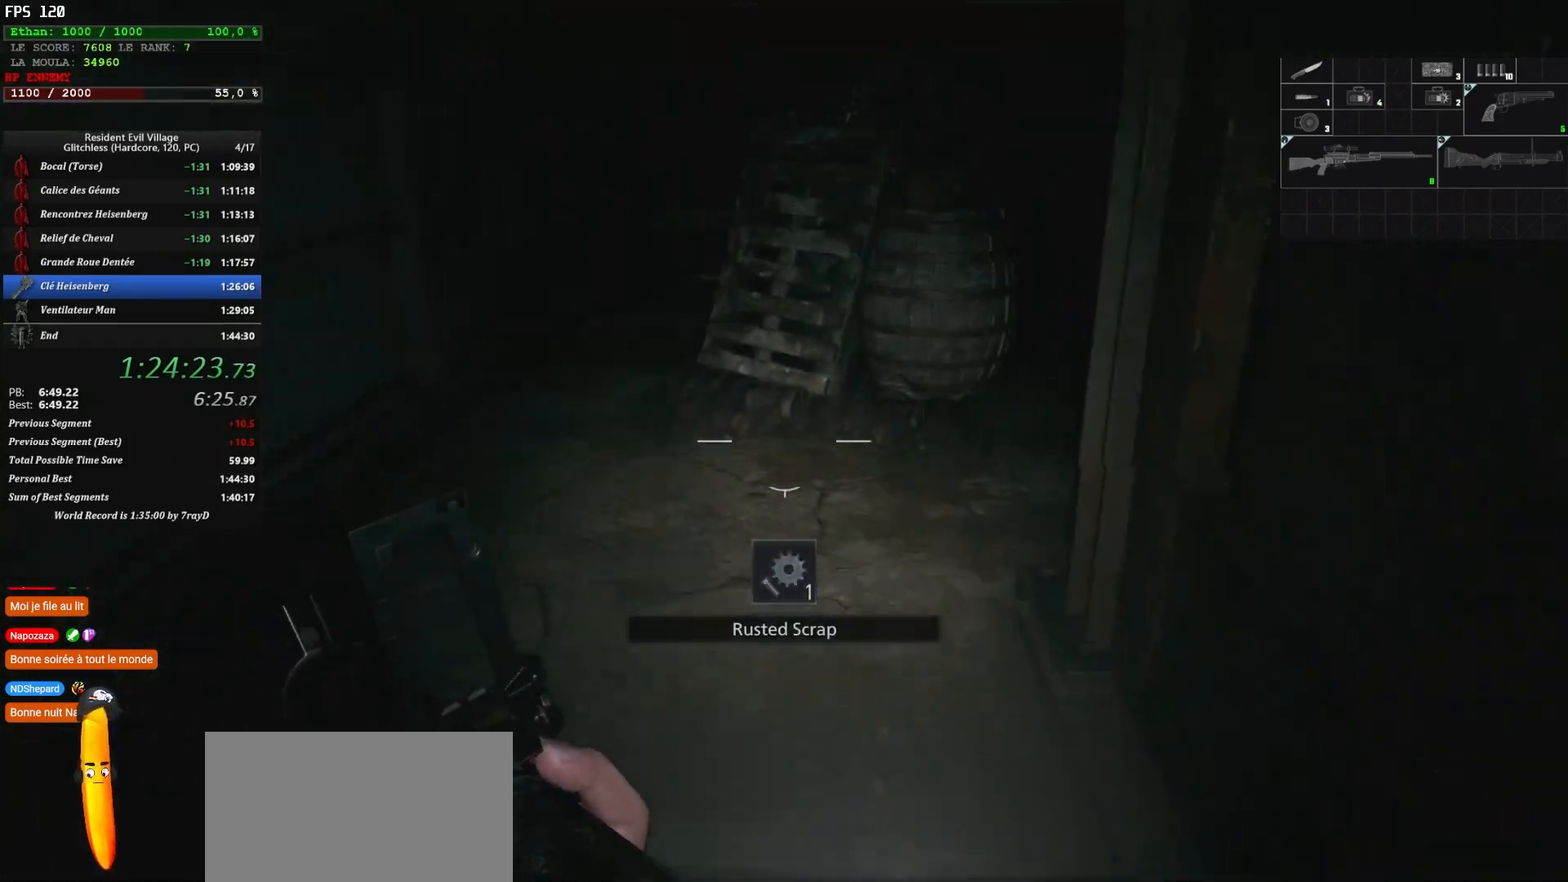
{"keys": ["shift", "z"], "mouse": [], "events": []}
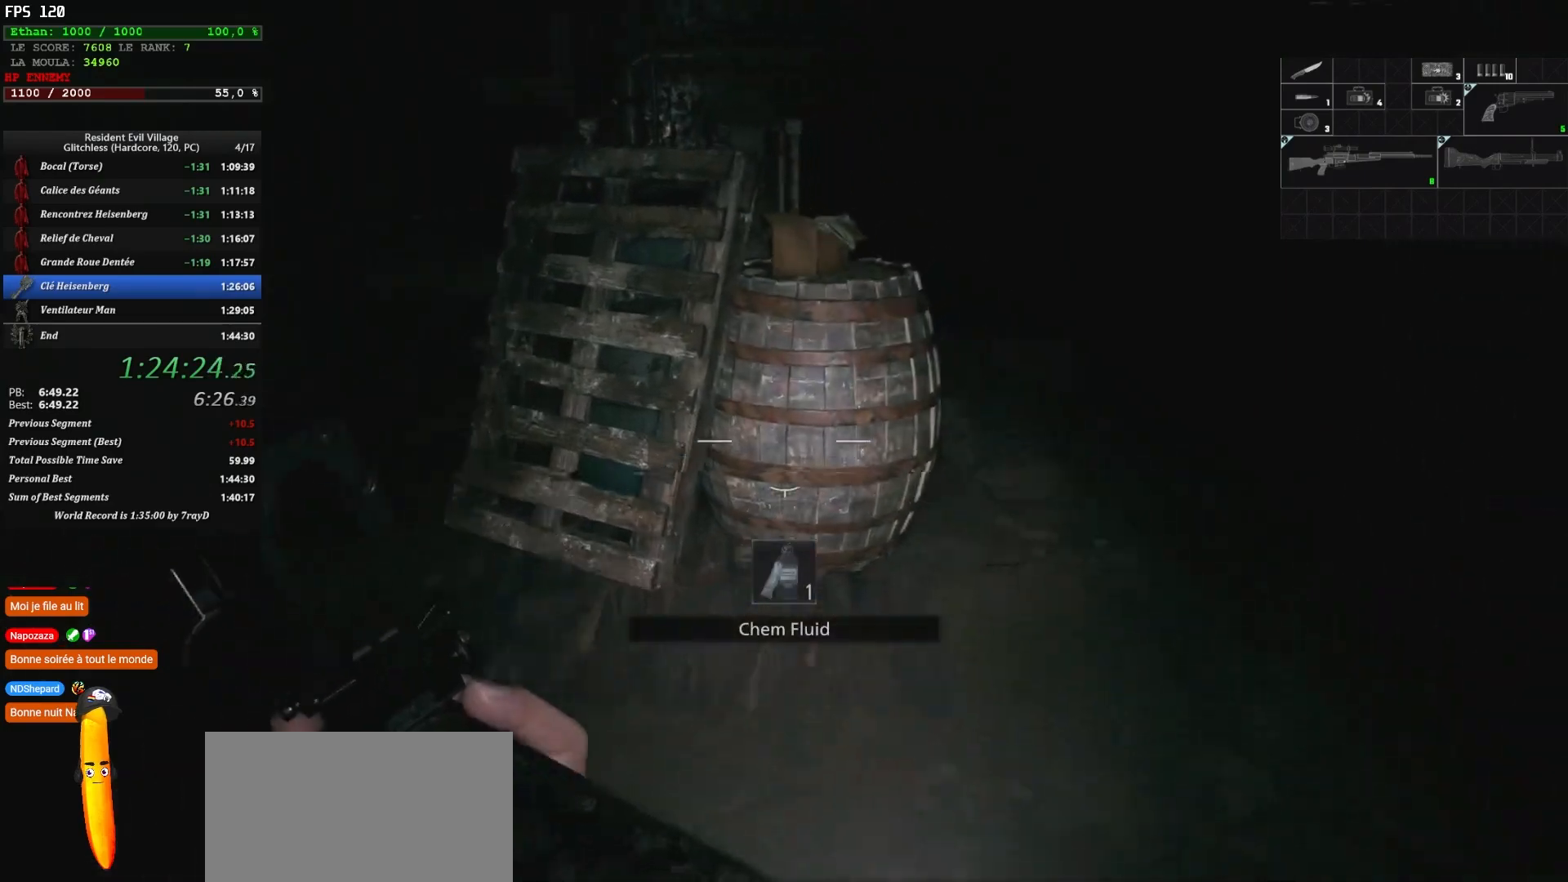
{"keys": ["shift", "z"], "mouse": [], "events": []}
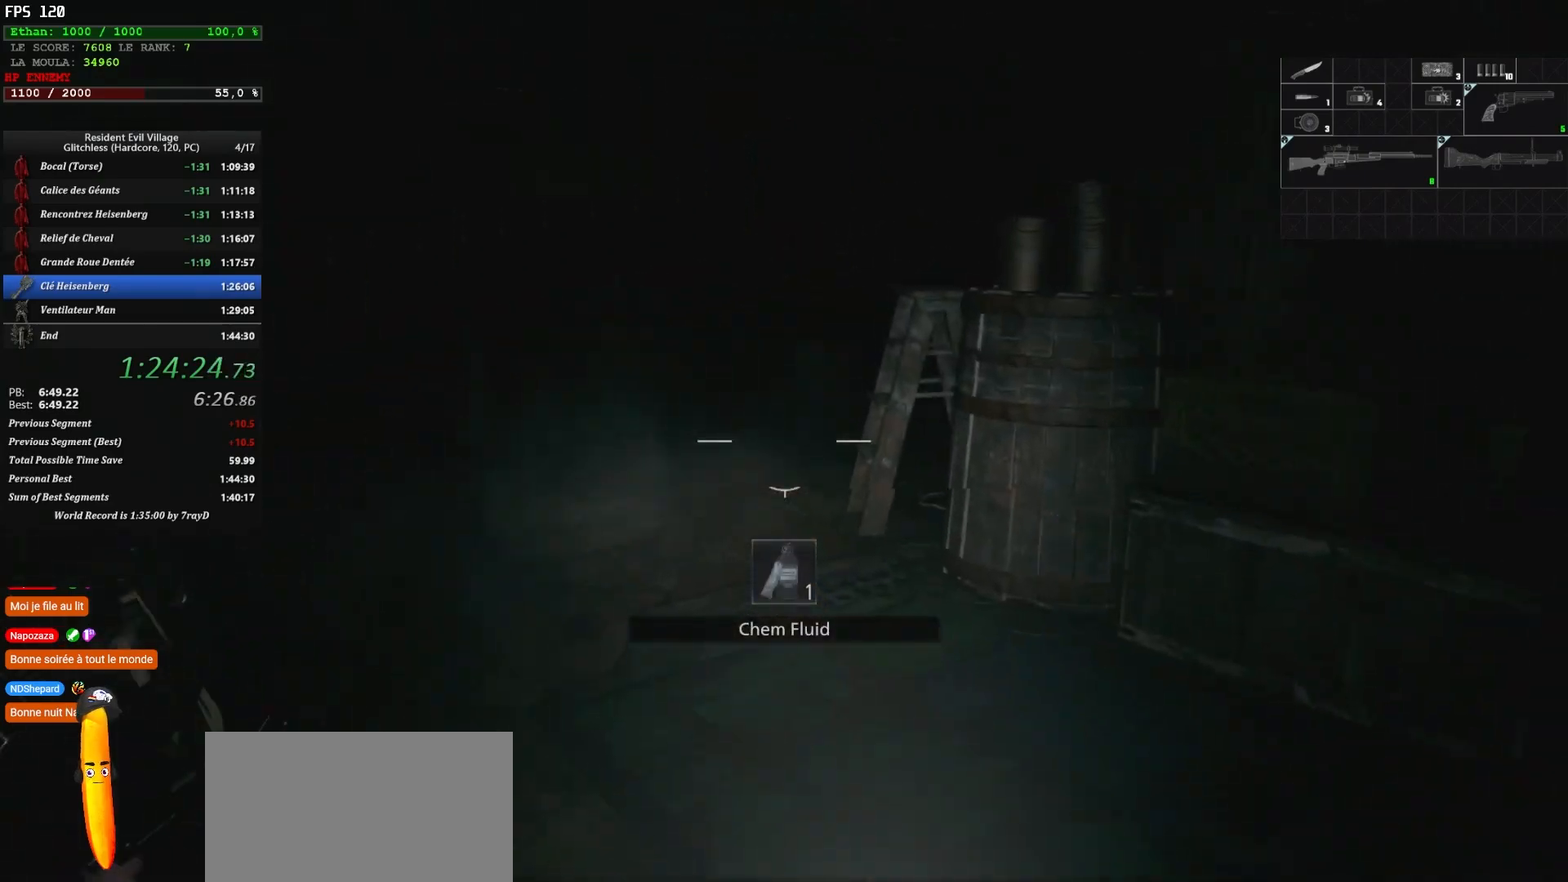
{"keys": ["shift", "z"], "mouse": [], "events": []}
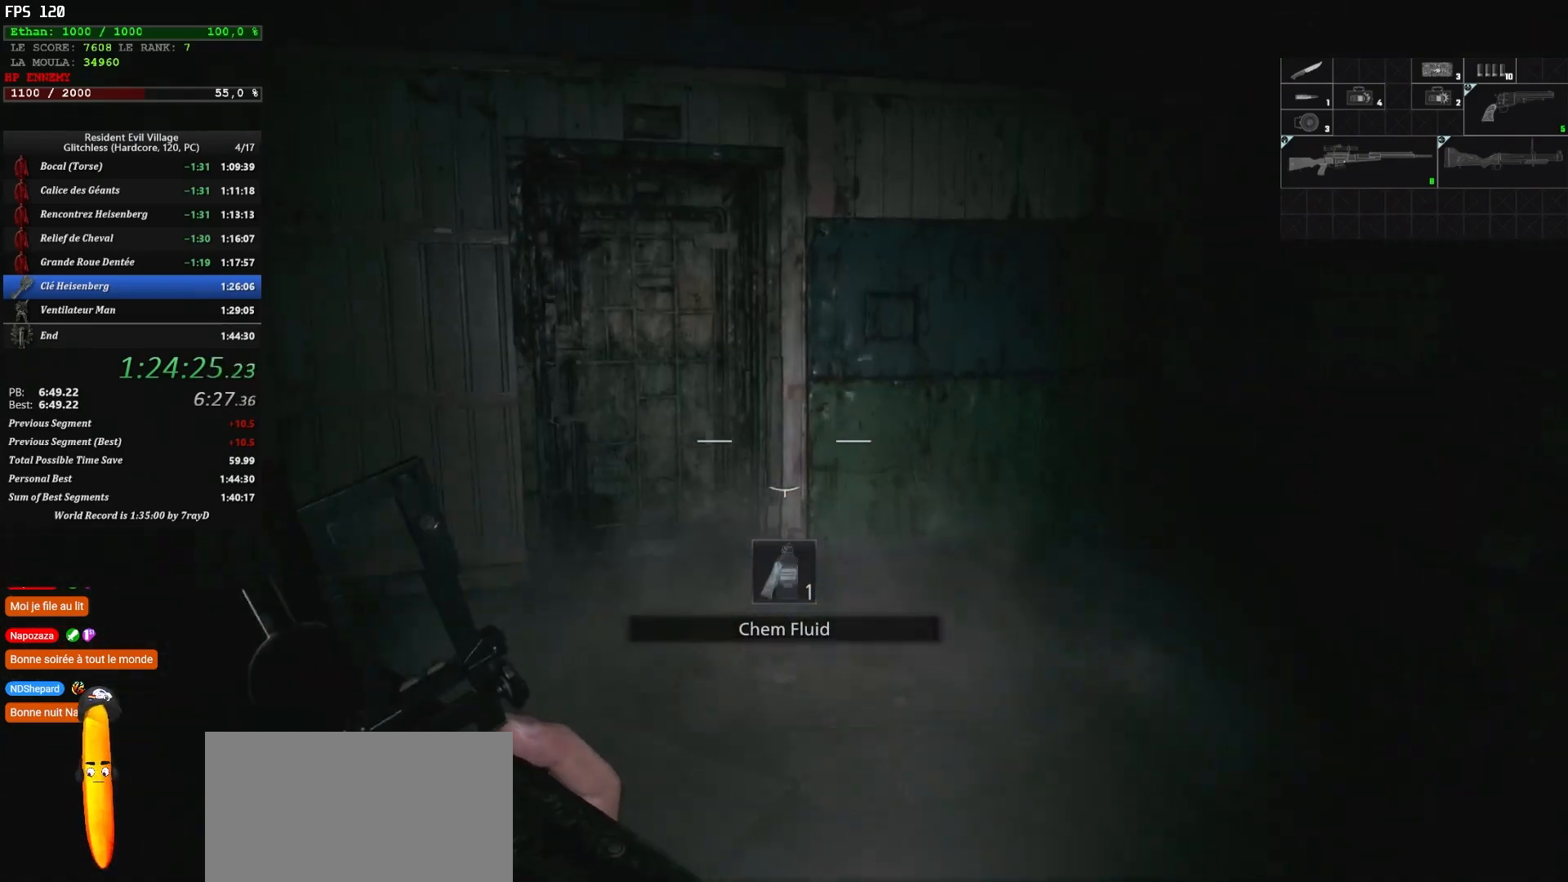
{"keys": ["shift", "z"], "mouse": [], "events": []}
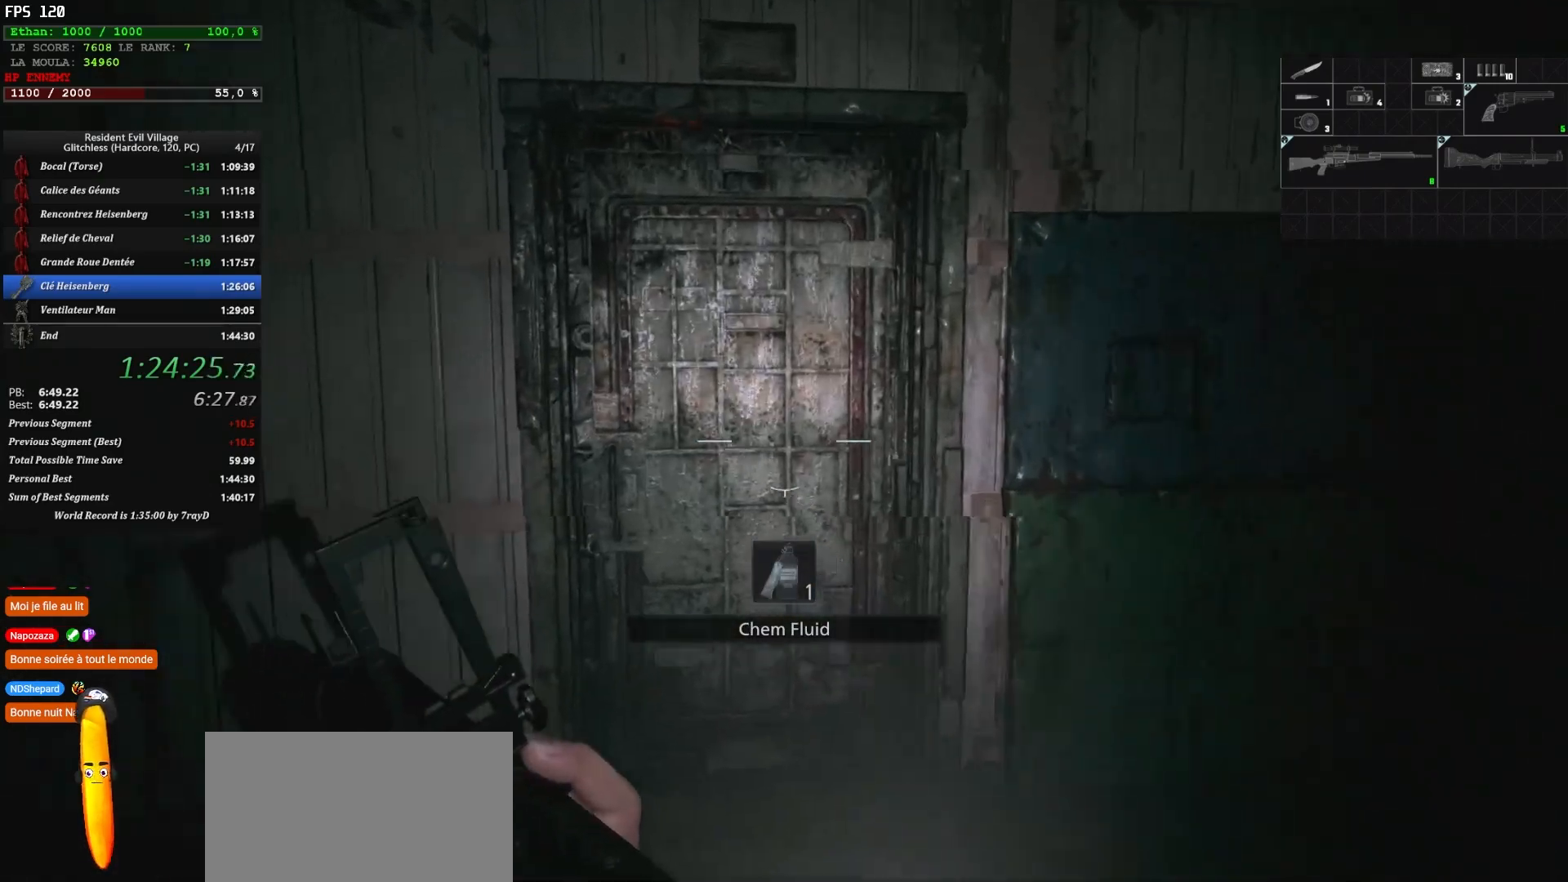
{"keys": ["shift", "z"], "mouse": [], "events": []}
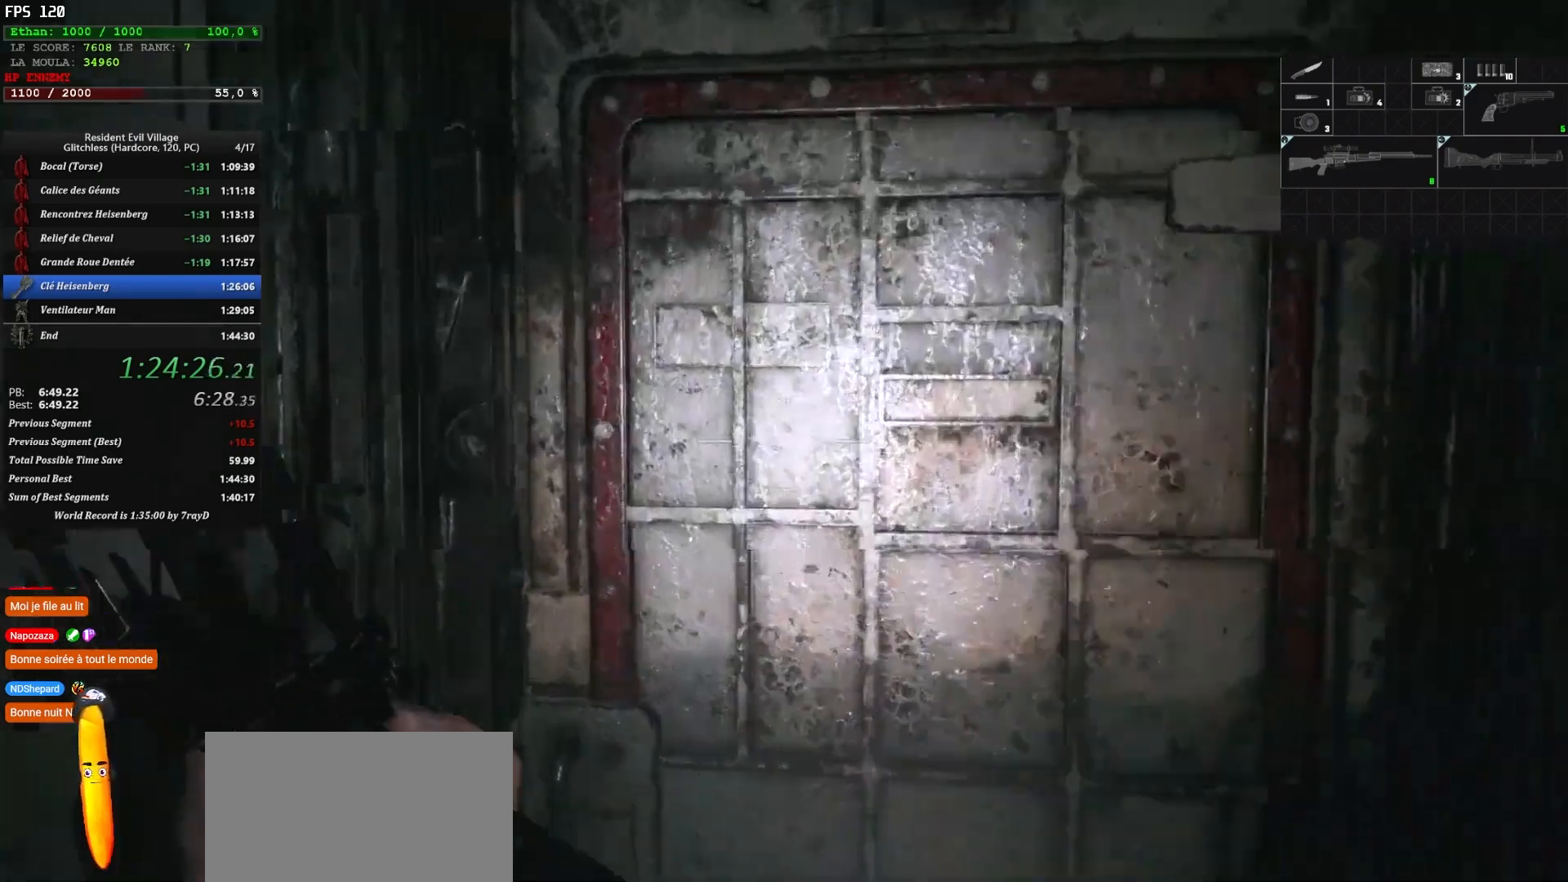
{"keys": ["shift", "z"], "mouse": [], "events": []}
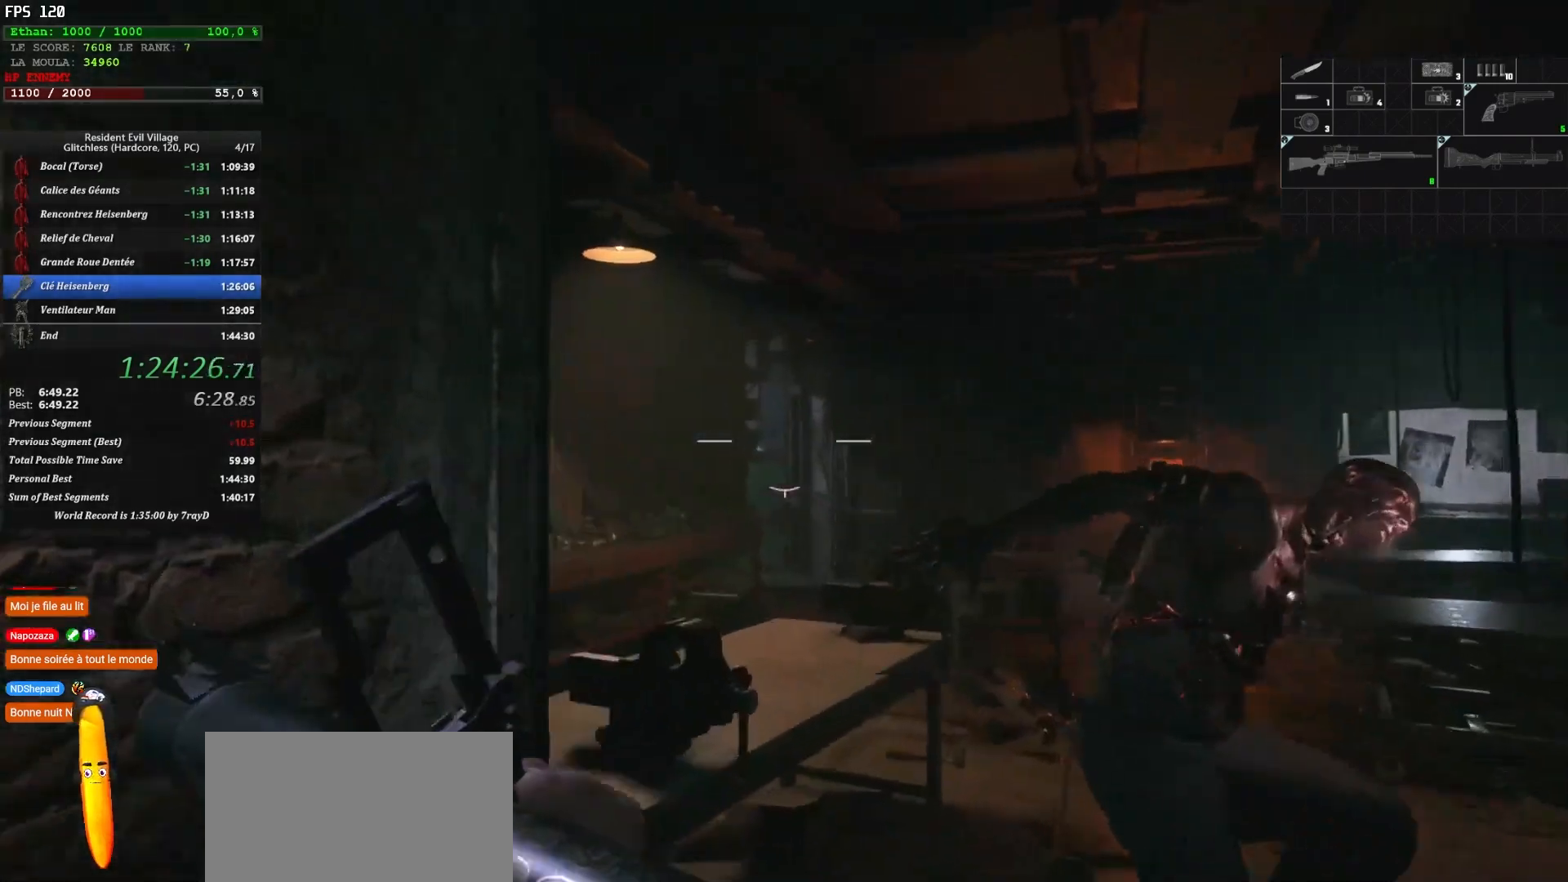
{"keys": ["shift", "z"], "mouse": [], "events": []}
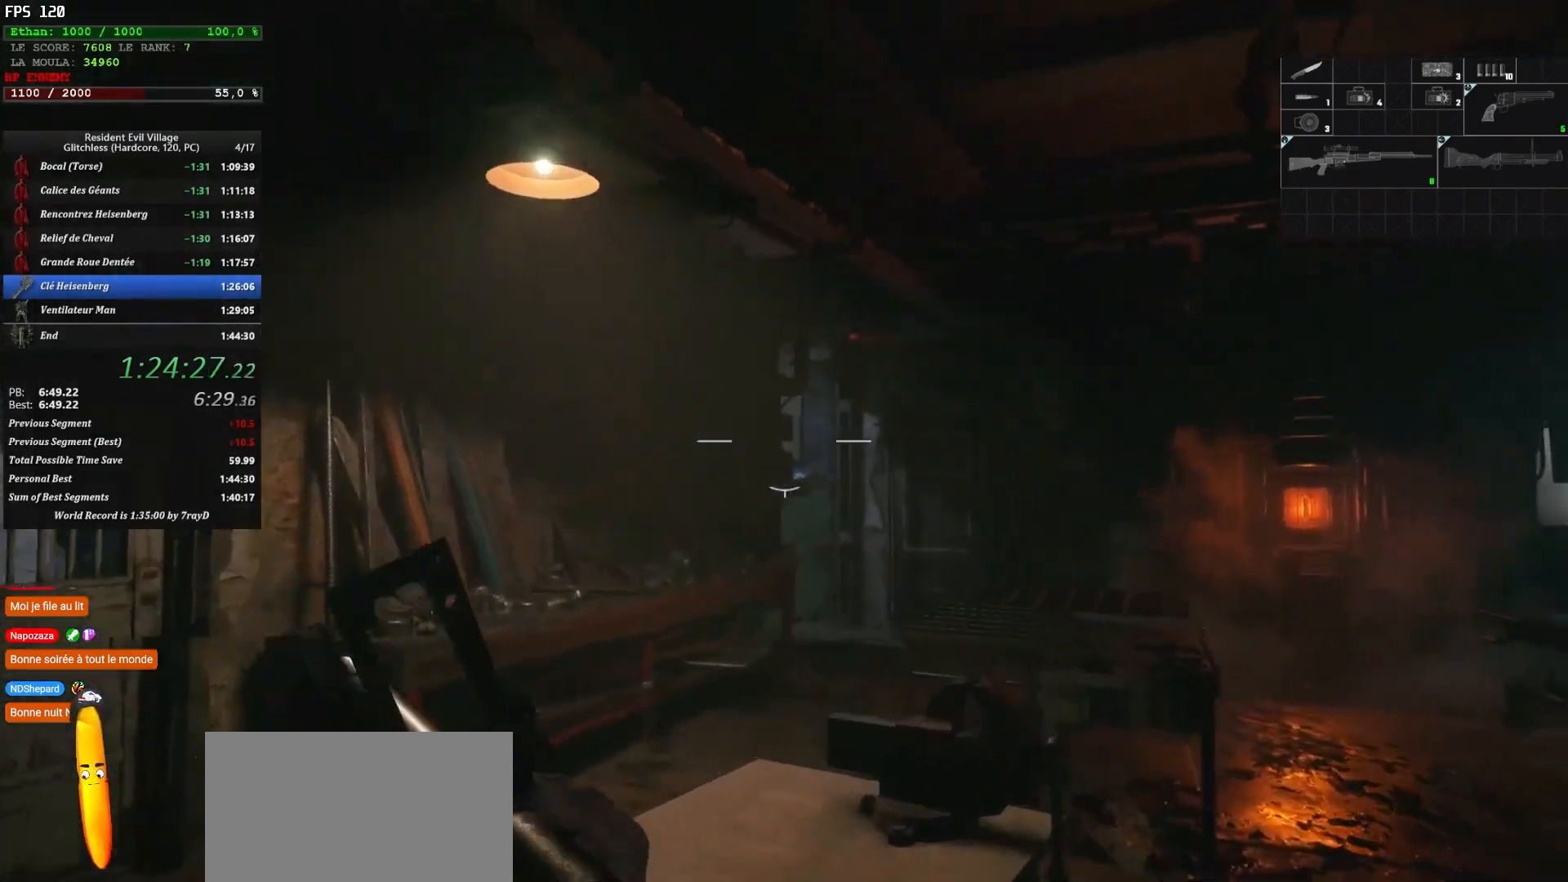
{"keys": ["shift", "z"], "mouse": [], "events": []}
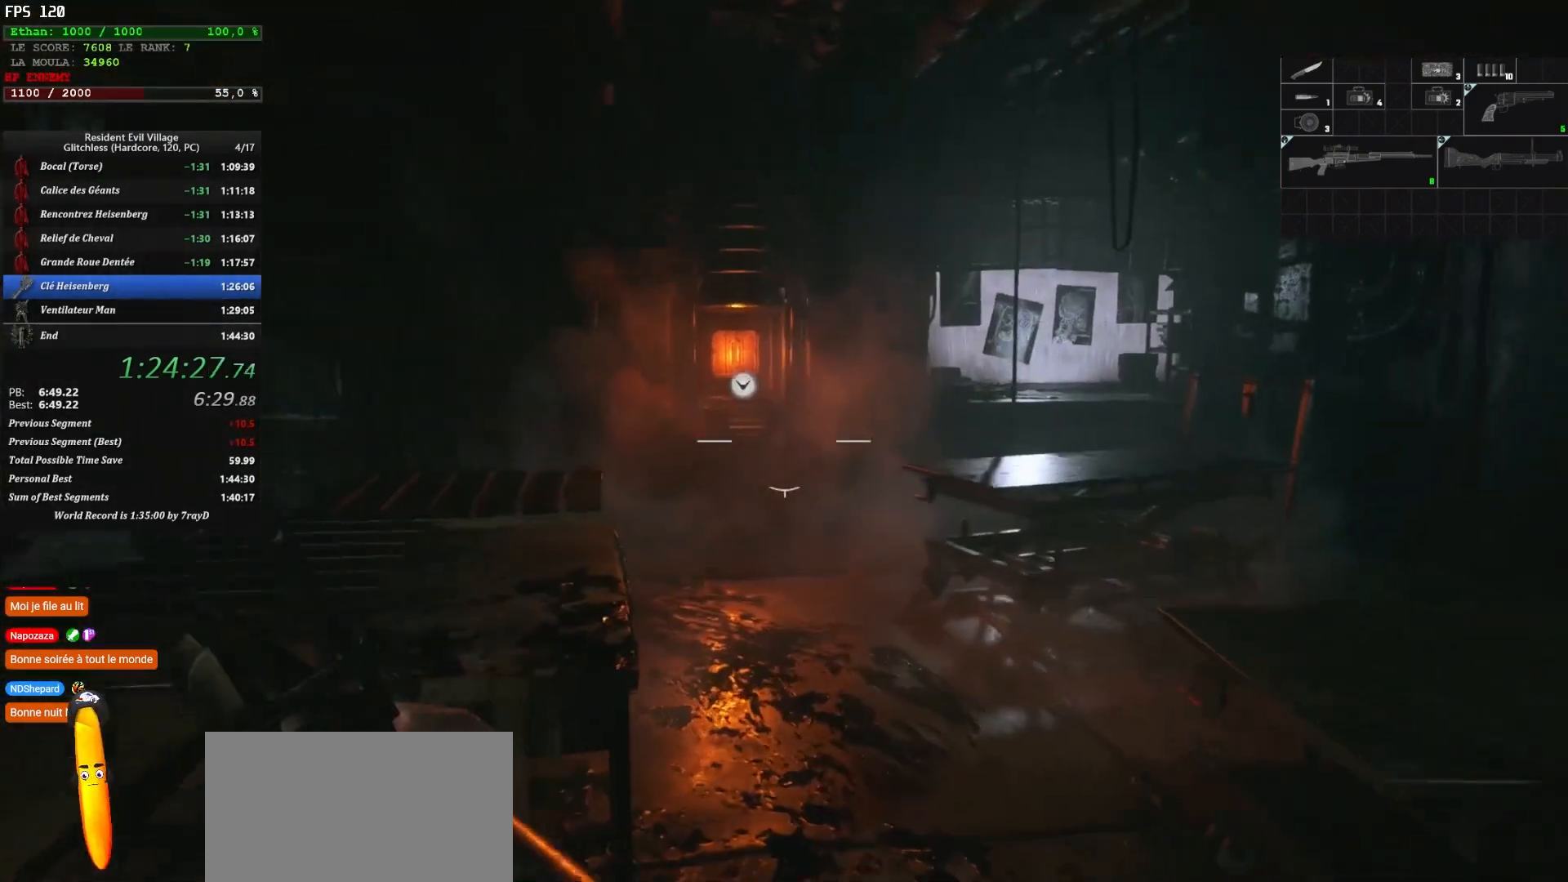
{"keys": ["shift", "z"], "mouse": [], "events": []}
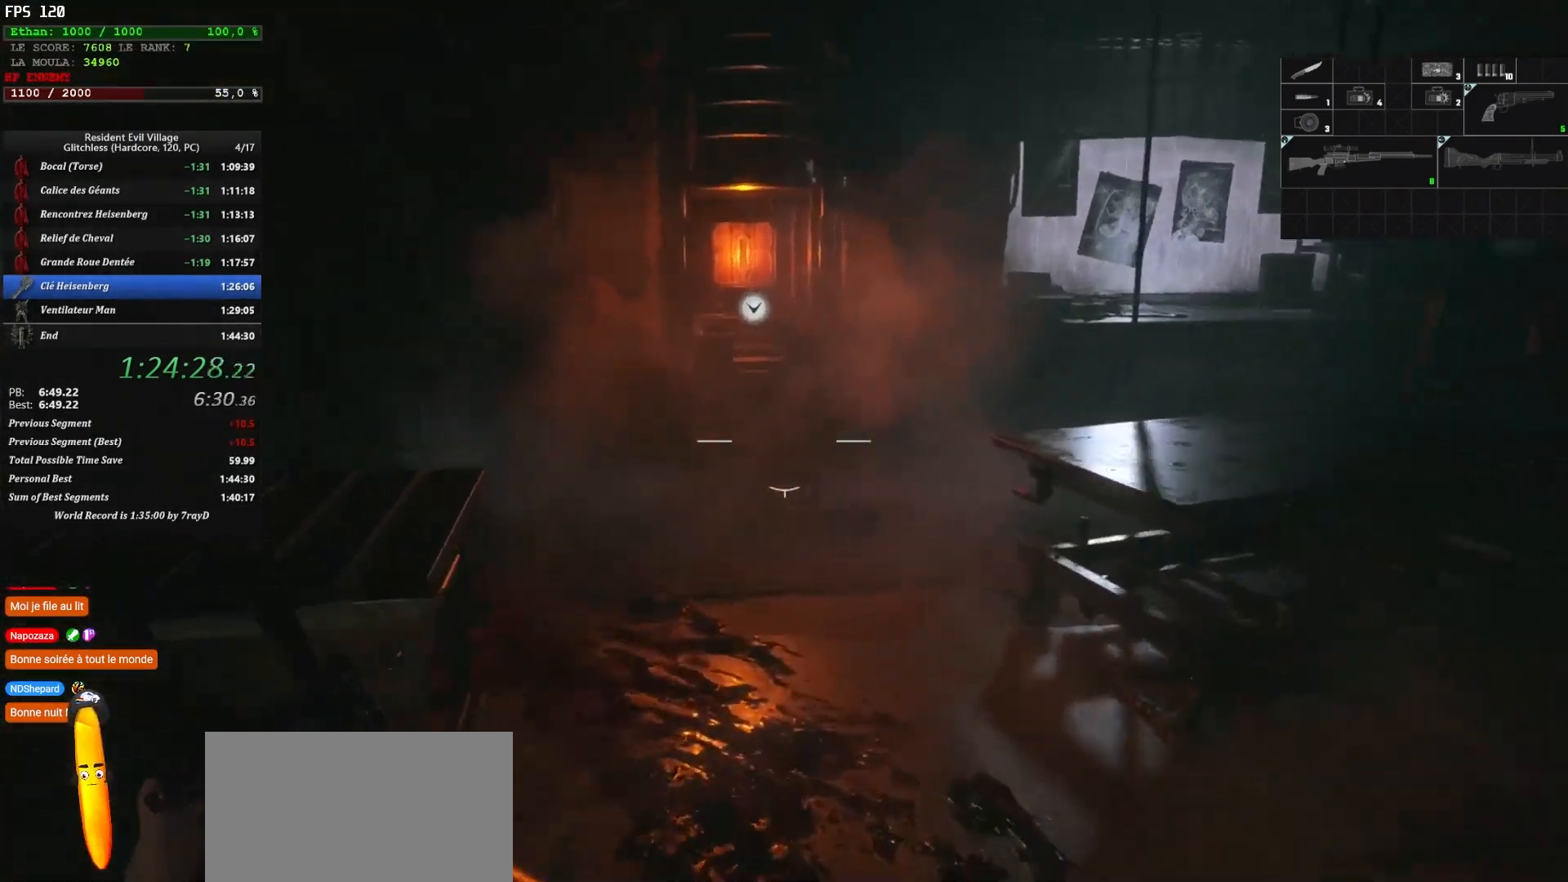
{"keys": ["shift", "z"], "mouse": [], "events": []}
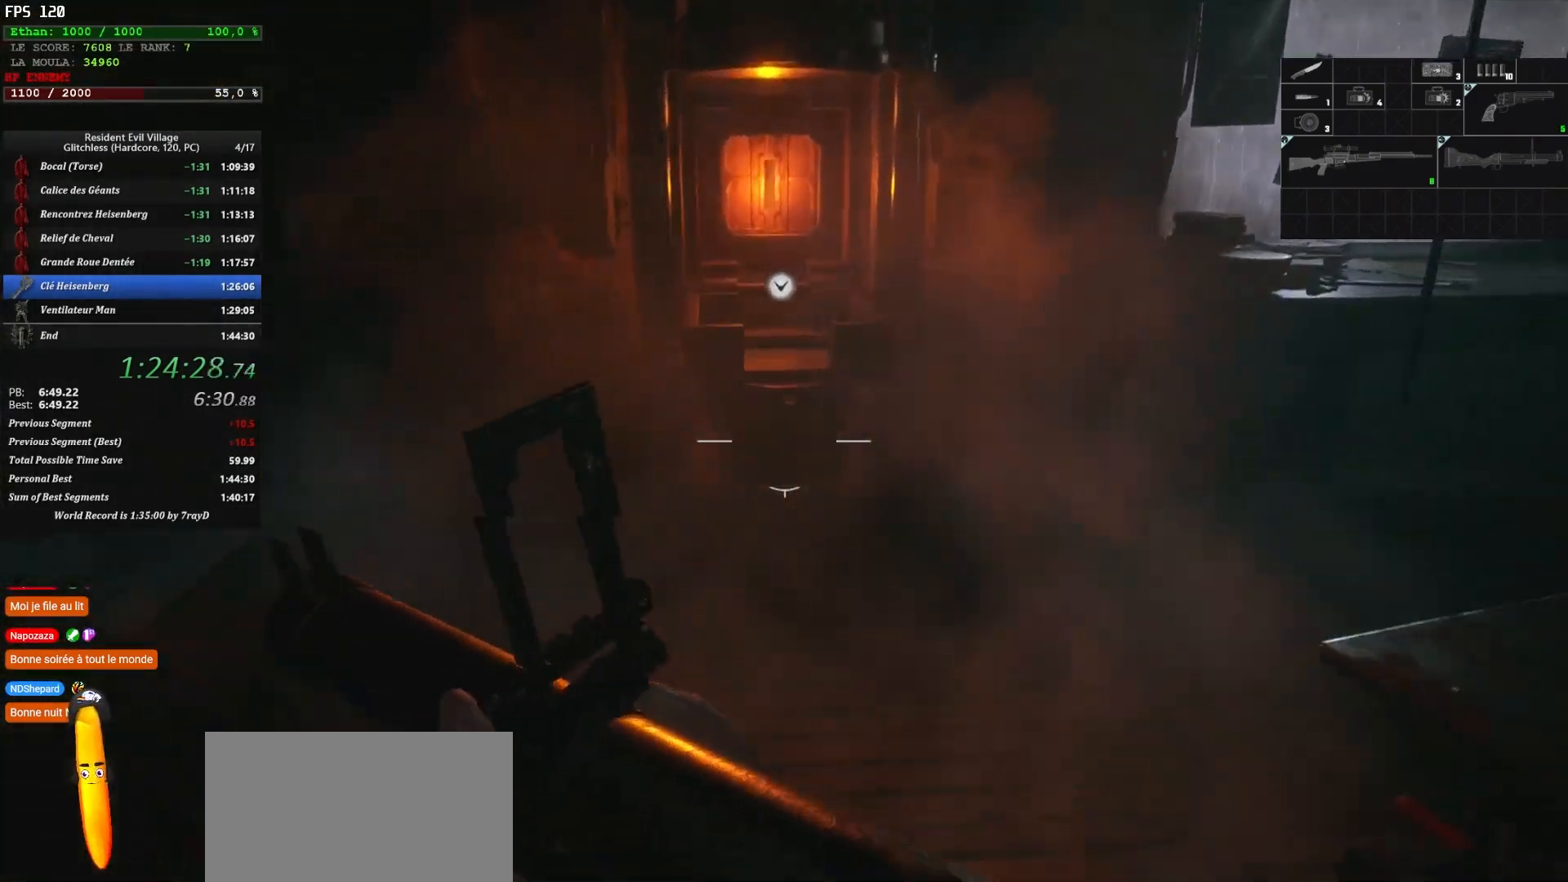
{"keys": ["shift", "z"], "mouse": [], "events": []}
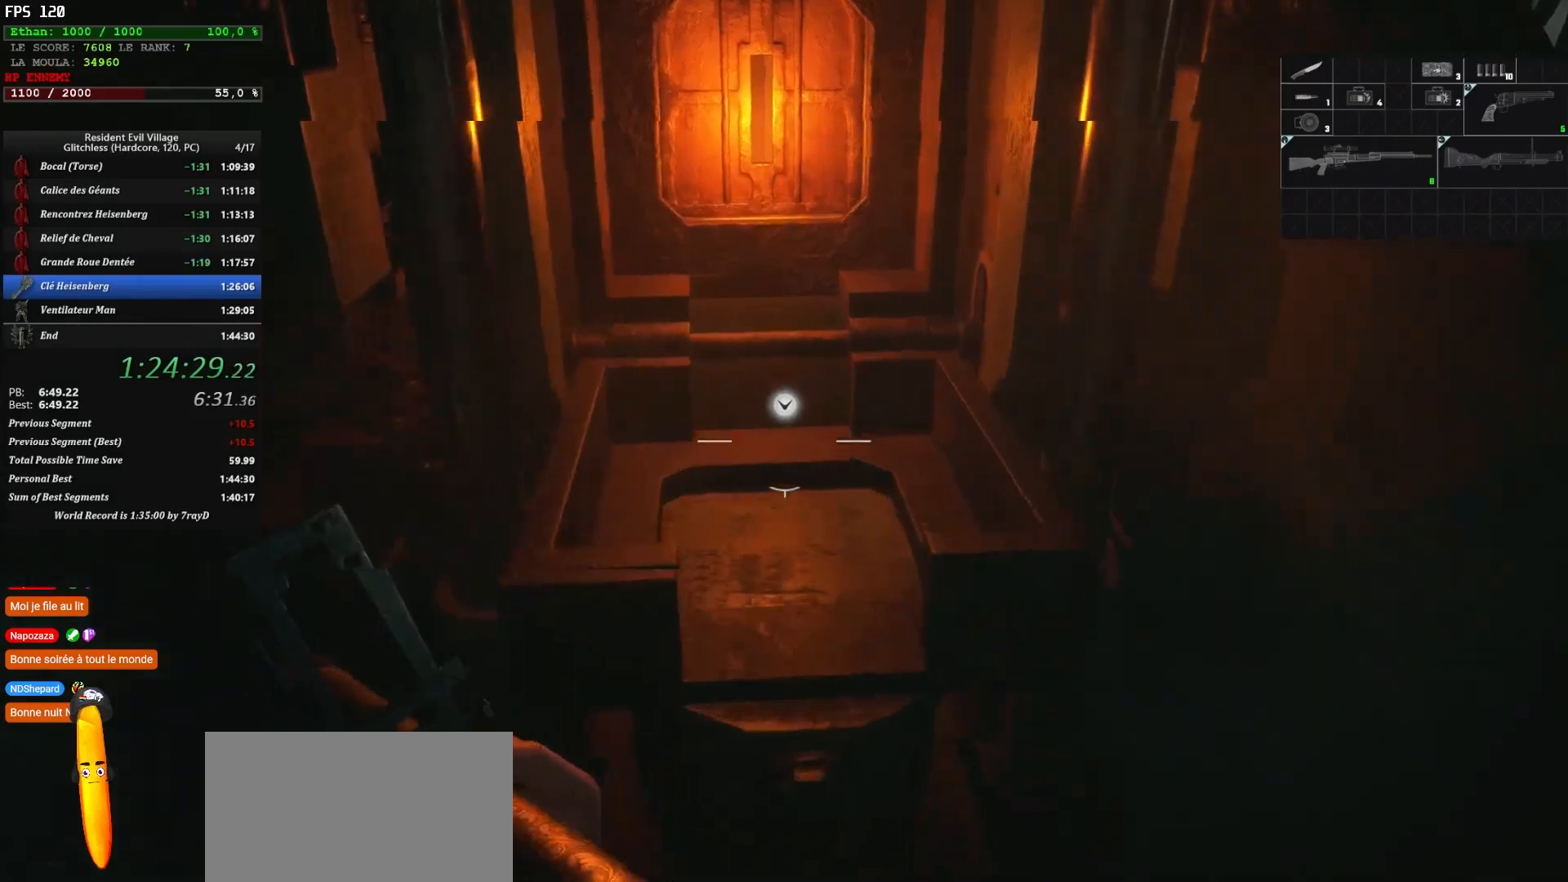
{"keys": [], "mouse": [], "events": [[100, "shift", "up"], [100, "z", "up"]]}
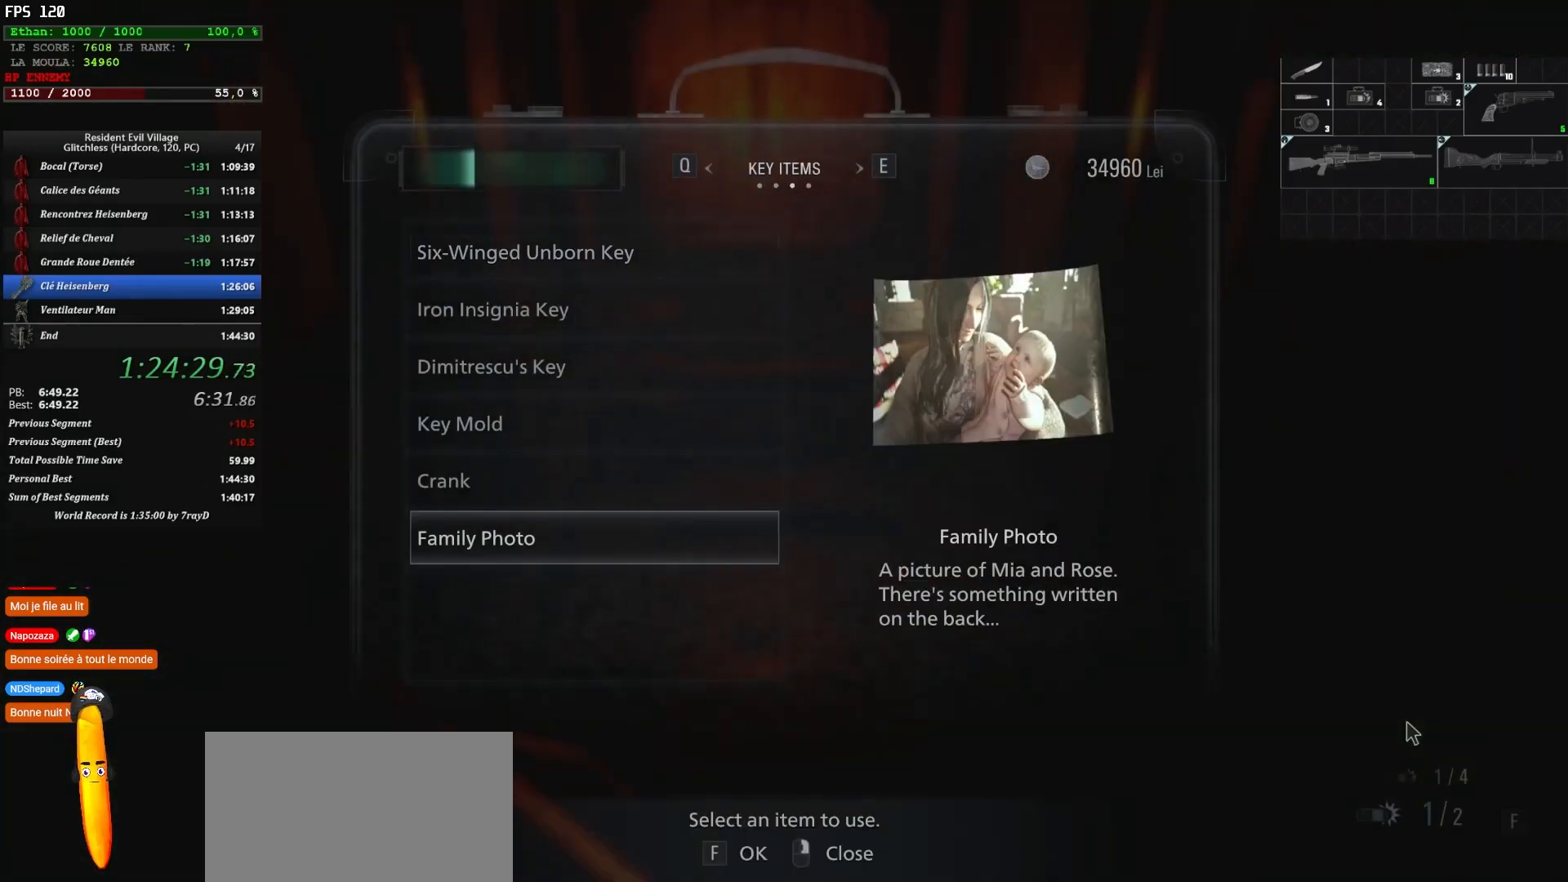
{"keys": [], "mouse": [], "events": [[17, "z", "down"], [100, "z", "up"], [150, "z", "down"], [200, "z", "up"], [300, "z", "down"], [350, "z", "up"]]}
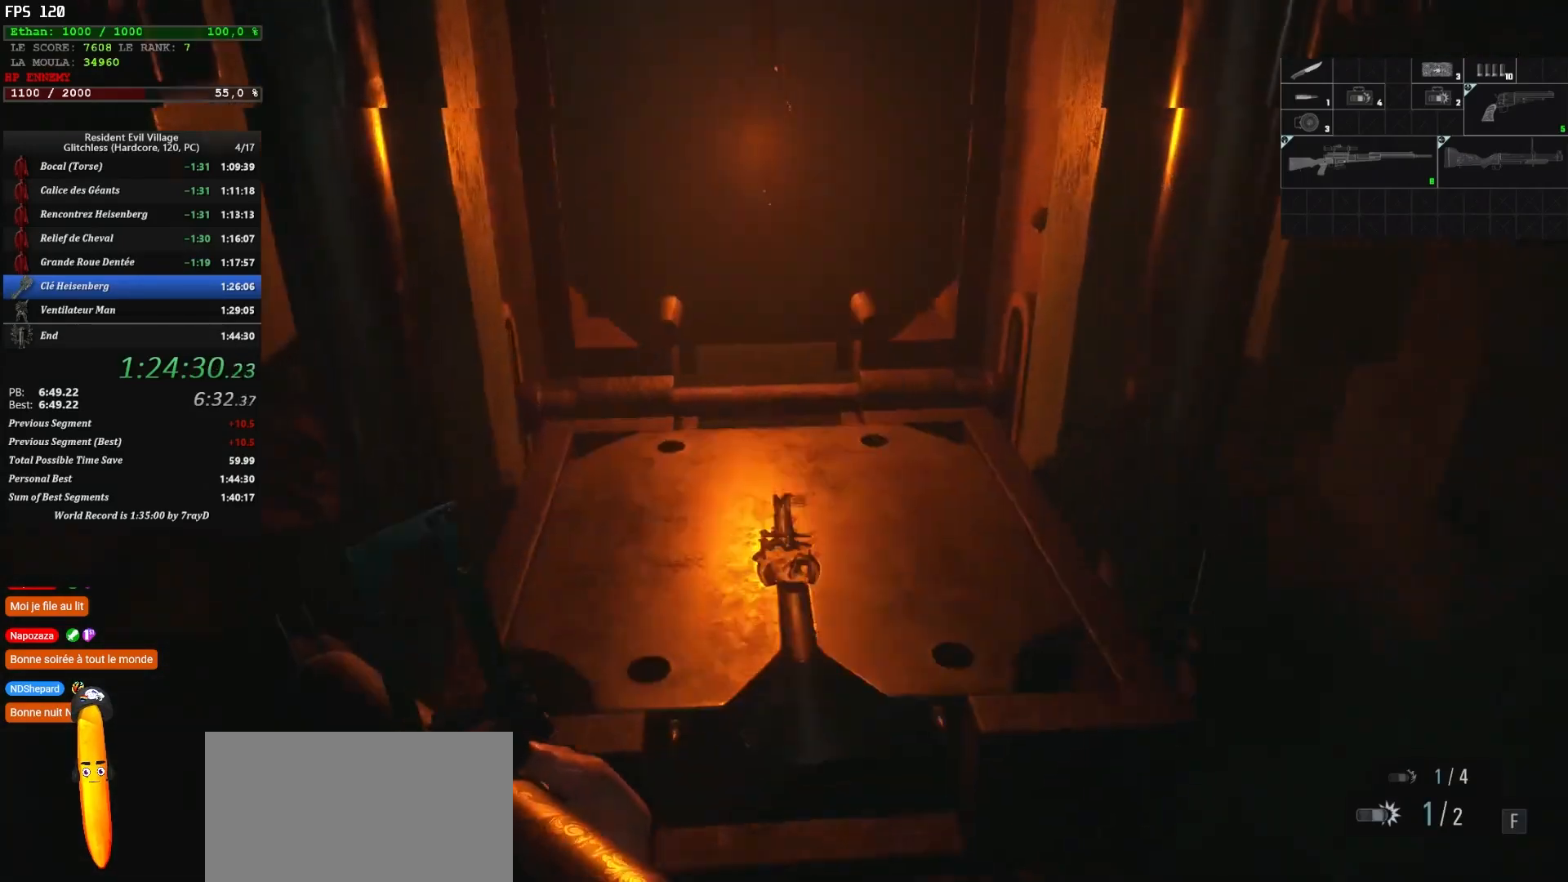
{"keys": ["d", "shift", "z"], "mouse": [], "events": [[17, "d", "down"], [17, "z", "down"], [167, "shift", "down"]]}
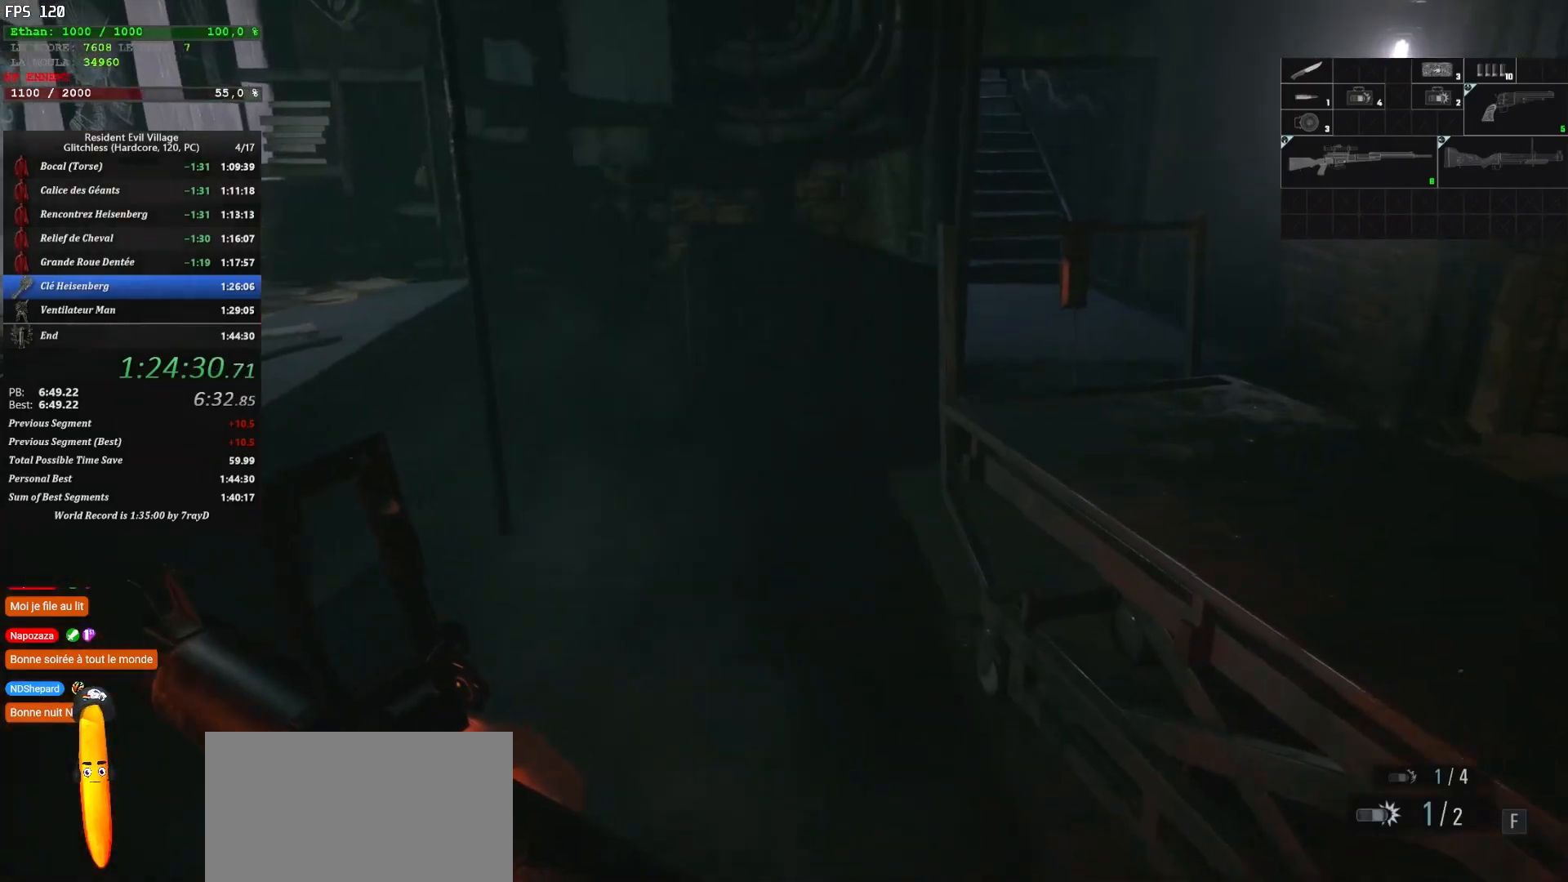
{"keys": ["shift", "z"], "mouse": [], "events": [[34, "d", "up"]]}
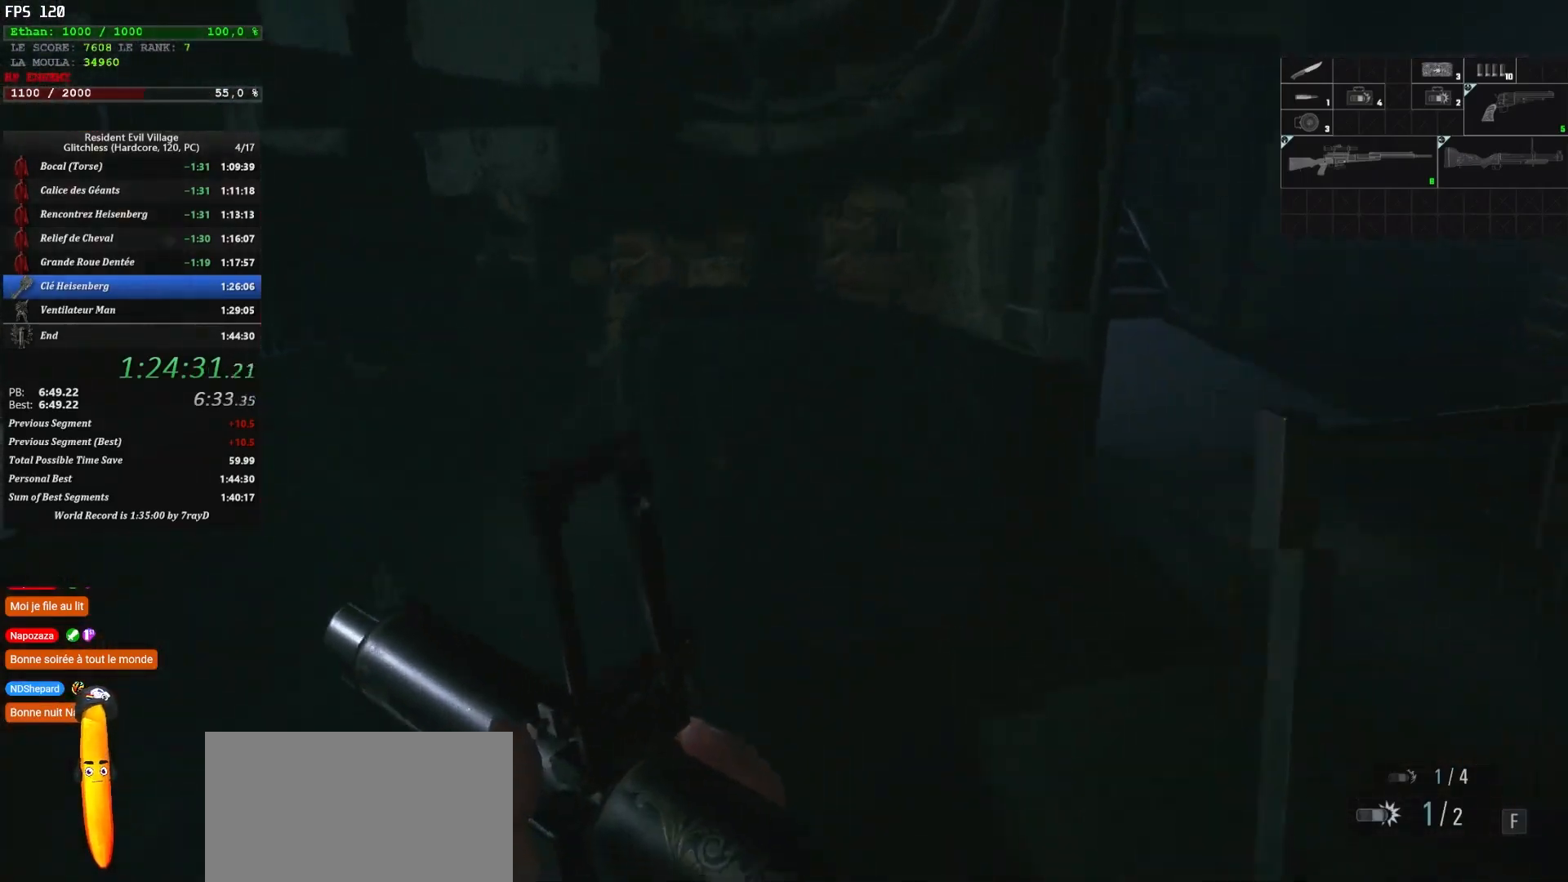
{"keys": ["shift", "z"], "mouse": [], "events": []}
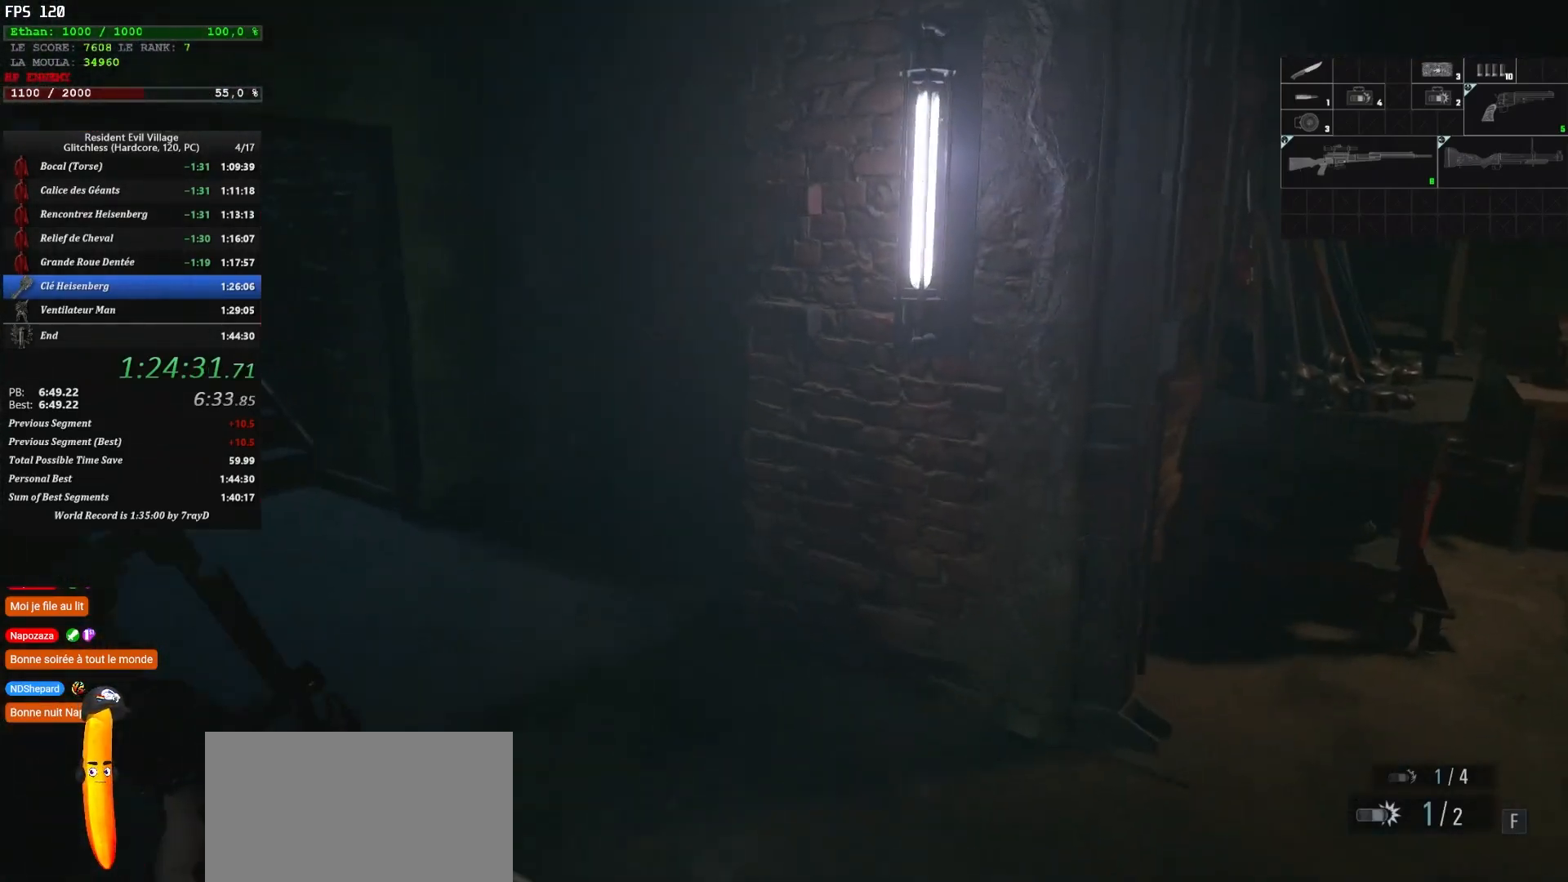
{"keys": ["shift", "z"], "mouse": [], "events": []}
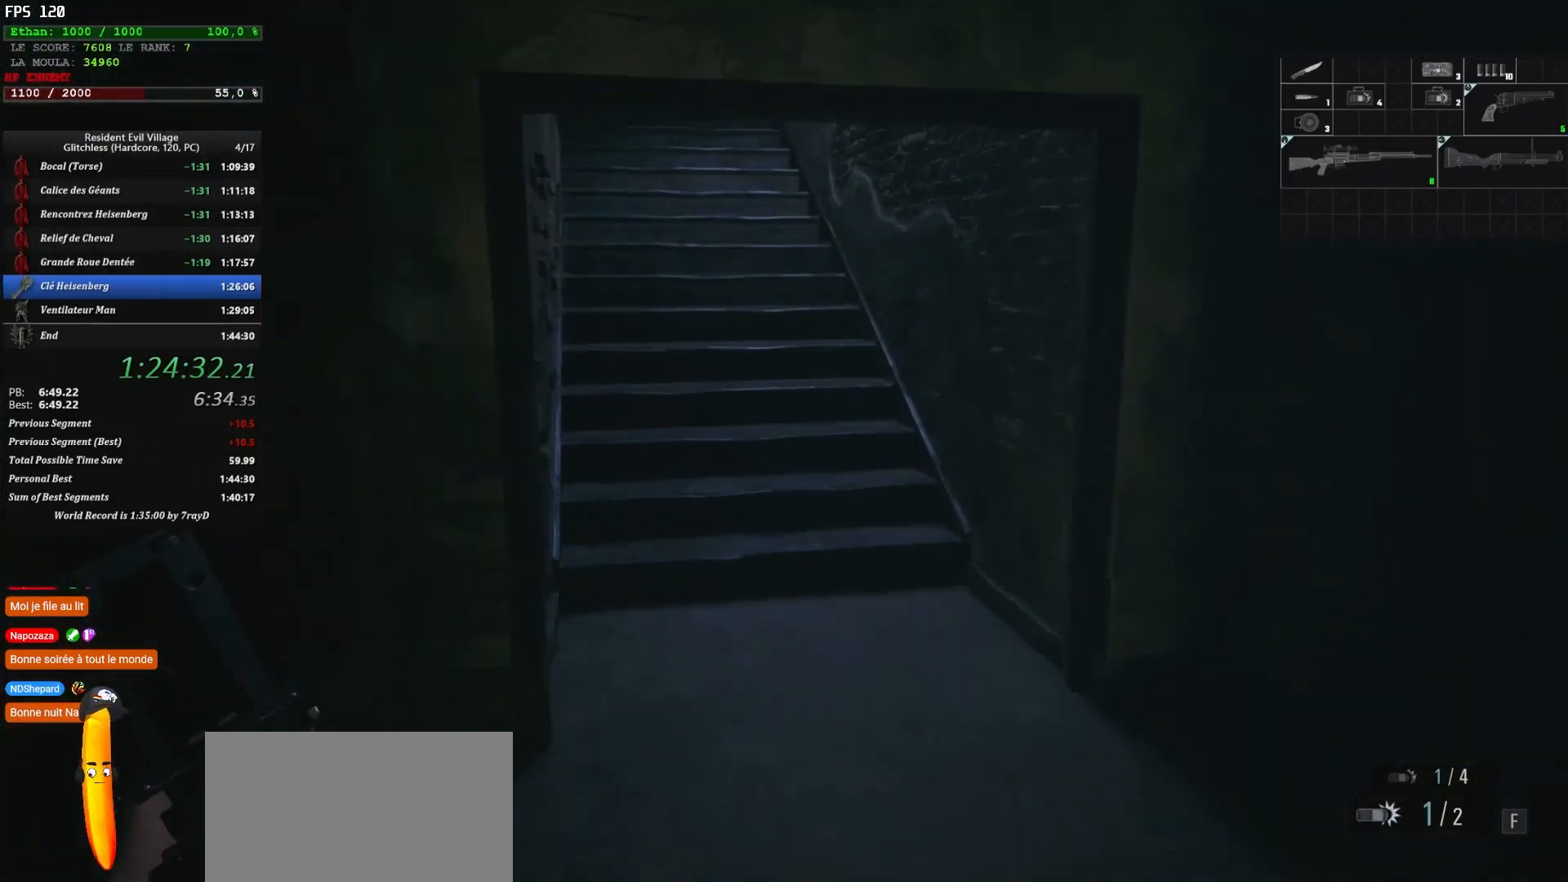
{"keys": ["shift", "z"], "mouse": [], "events": []}
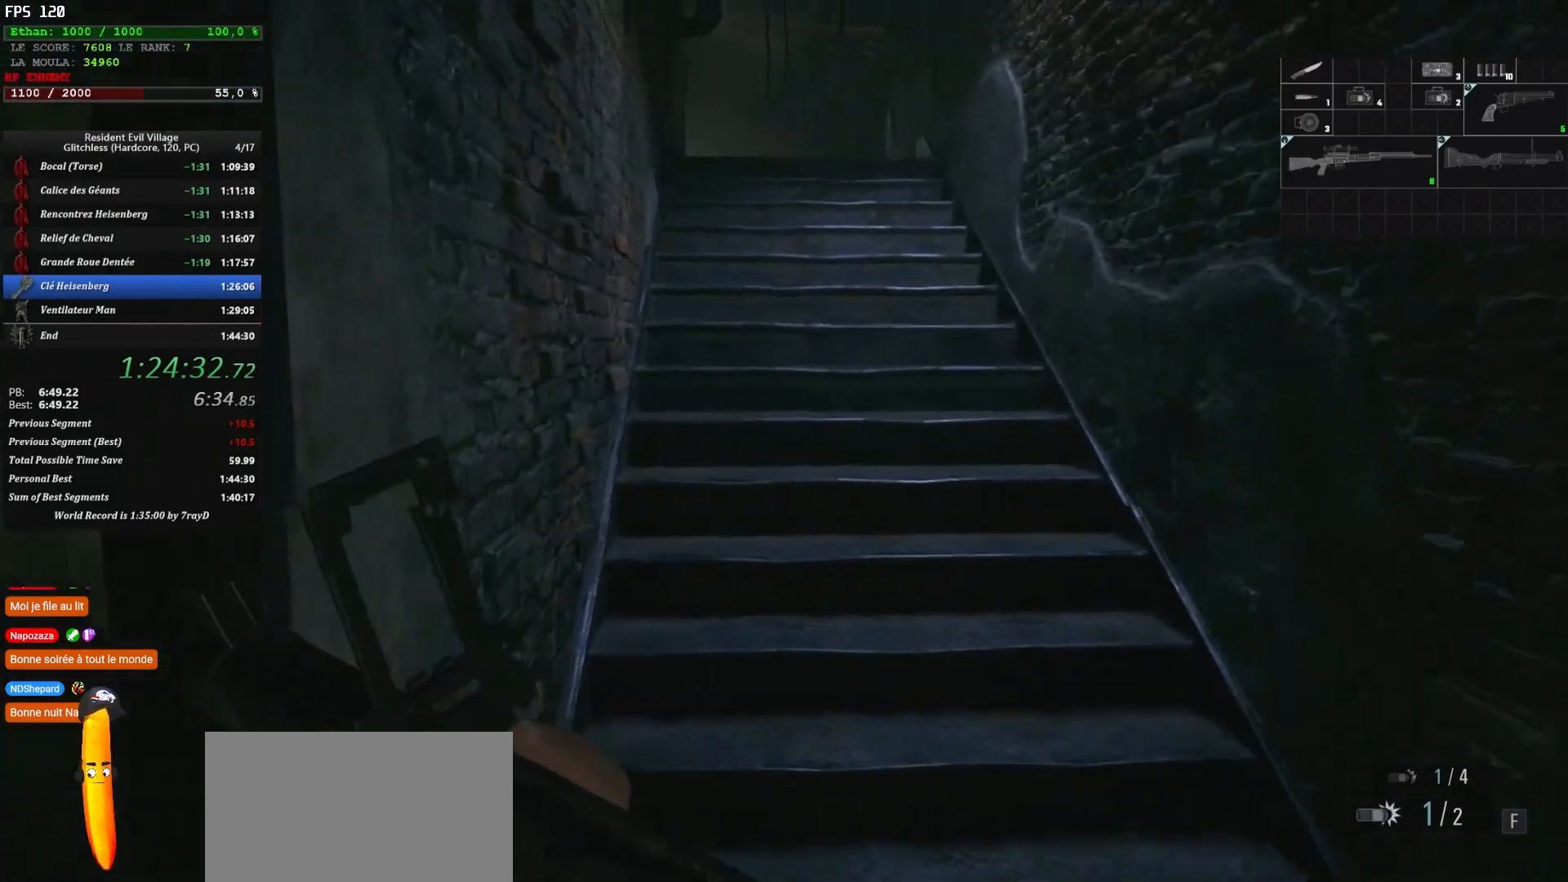
{"keys": ["shift", "z"], "mouse": [], "events": []}
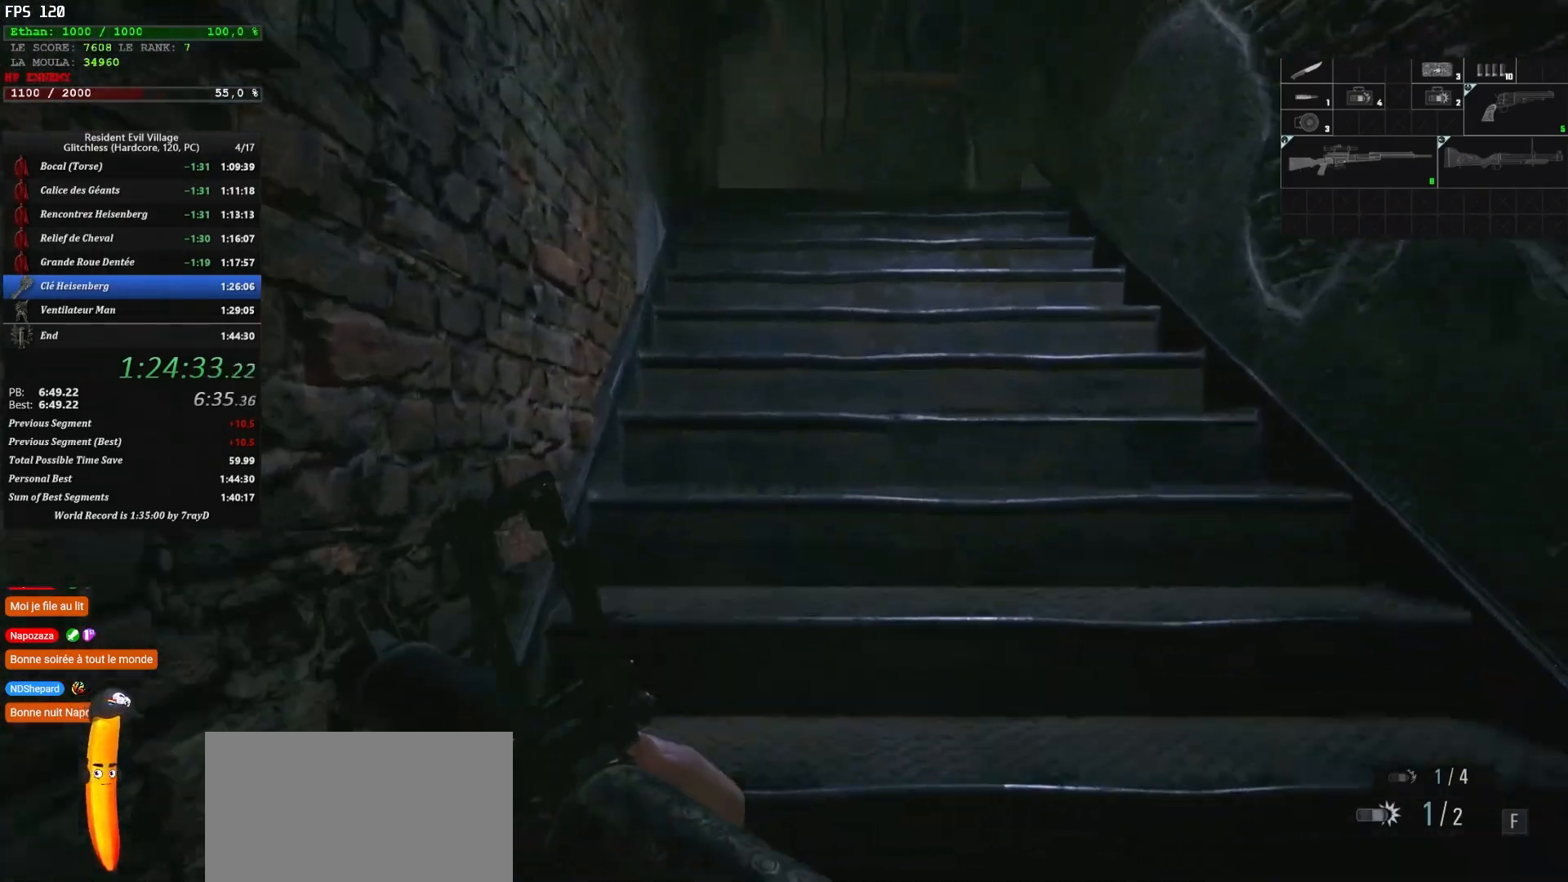
{"keys": ["shift", "z"], "mouse": [], "events": []}
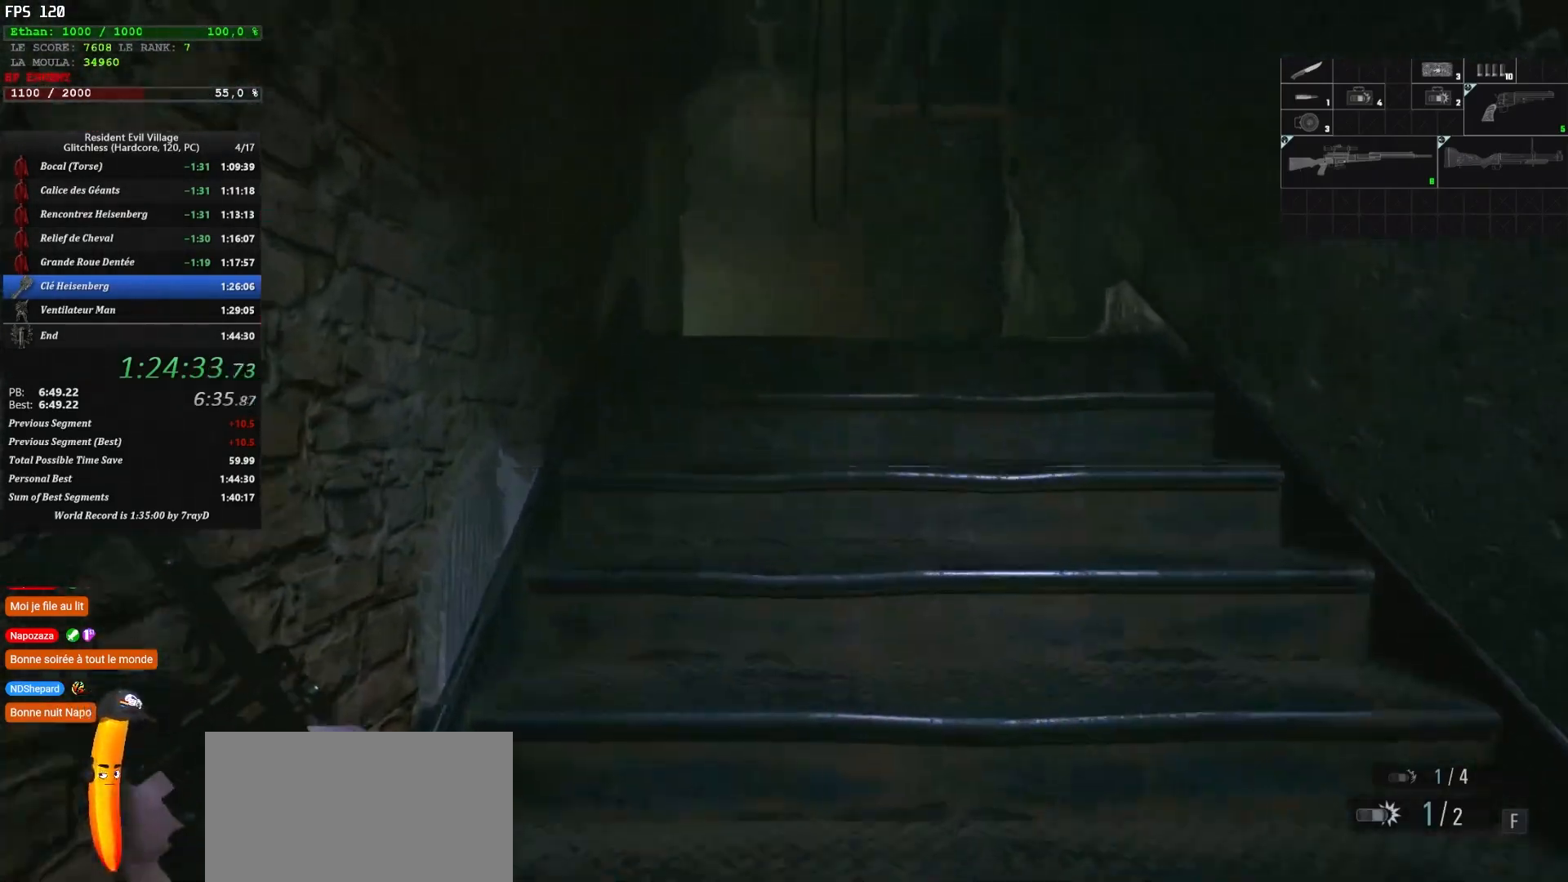
{"keys": ["shift", "z"], "mouse": [], "events": []}
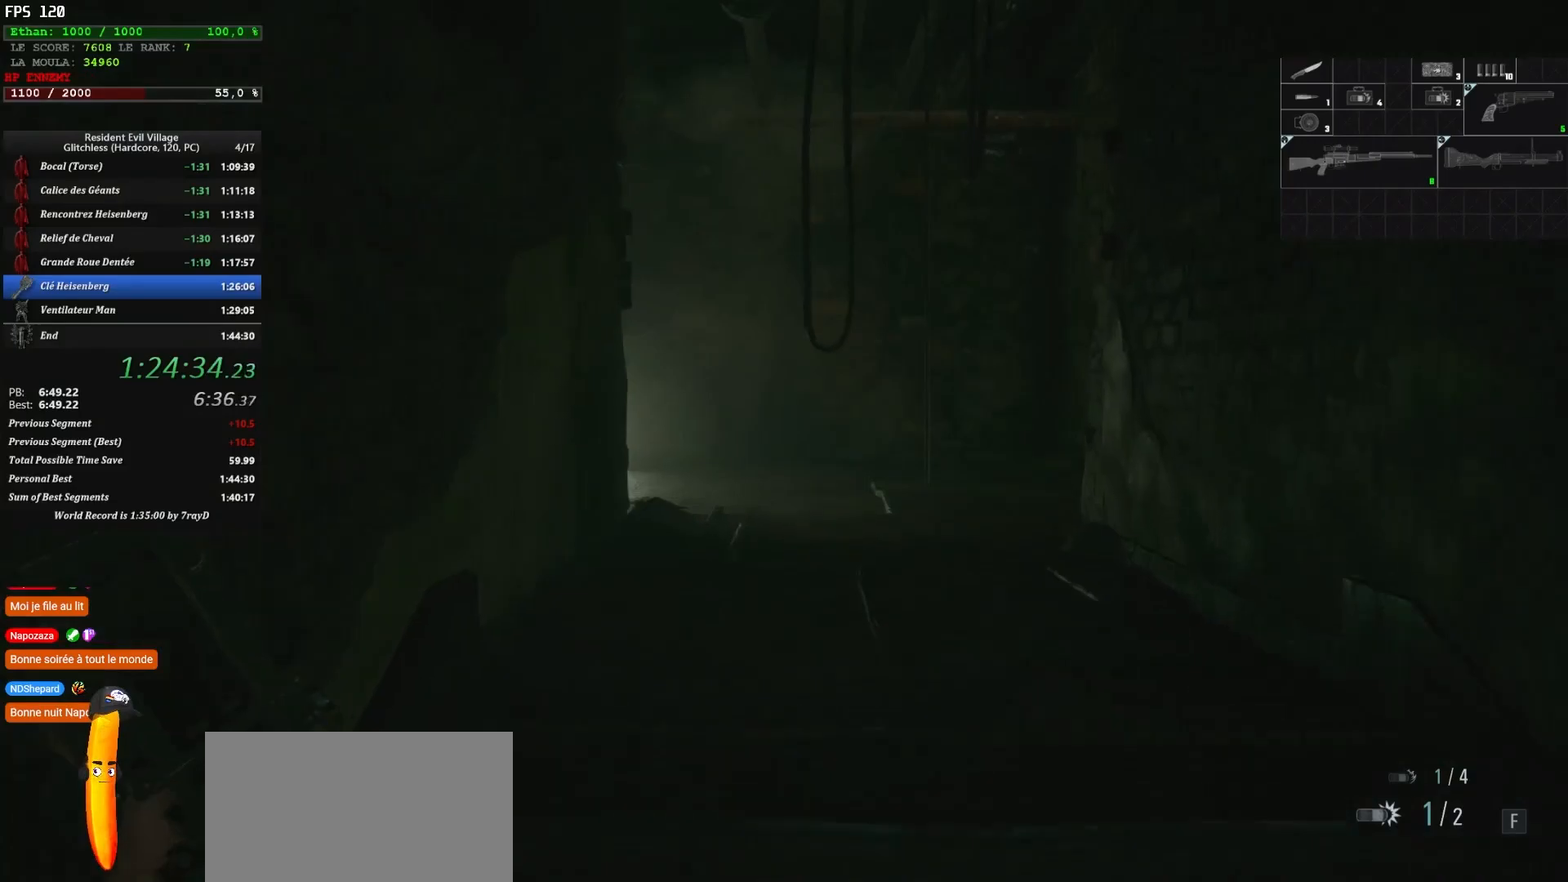
{"keys": ["shift", "z"], "mouse": [], "events": []}
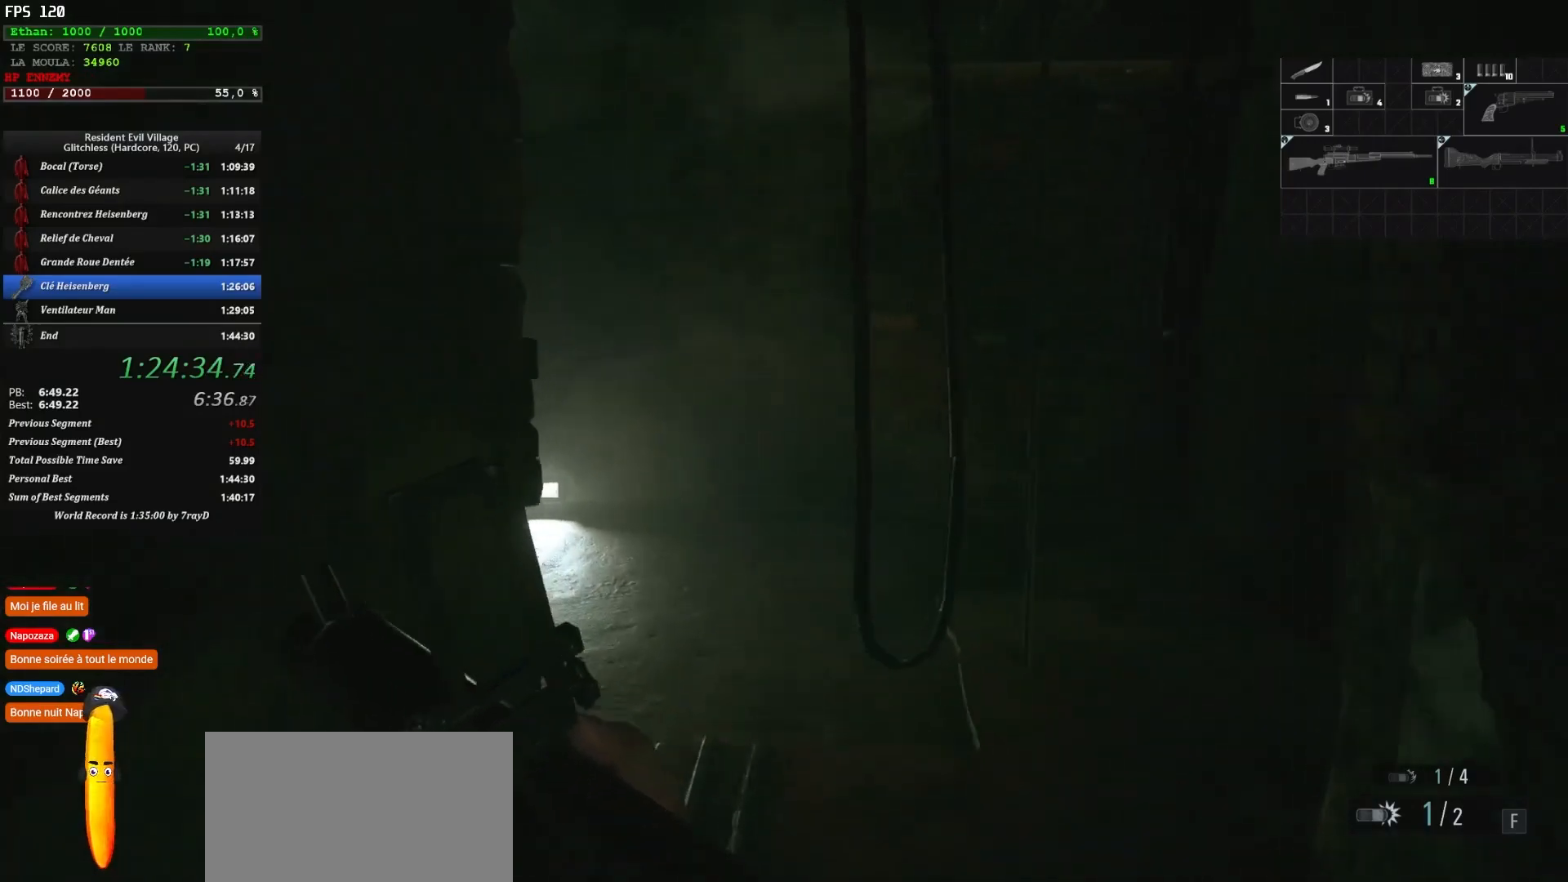
{"keys": ["shift", "z"], "mouse": [], "events": []}
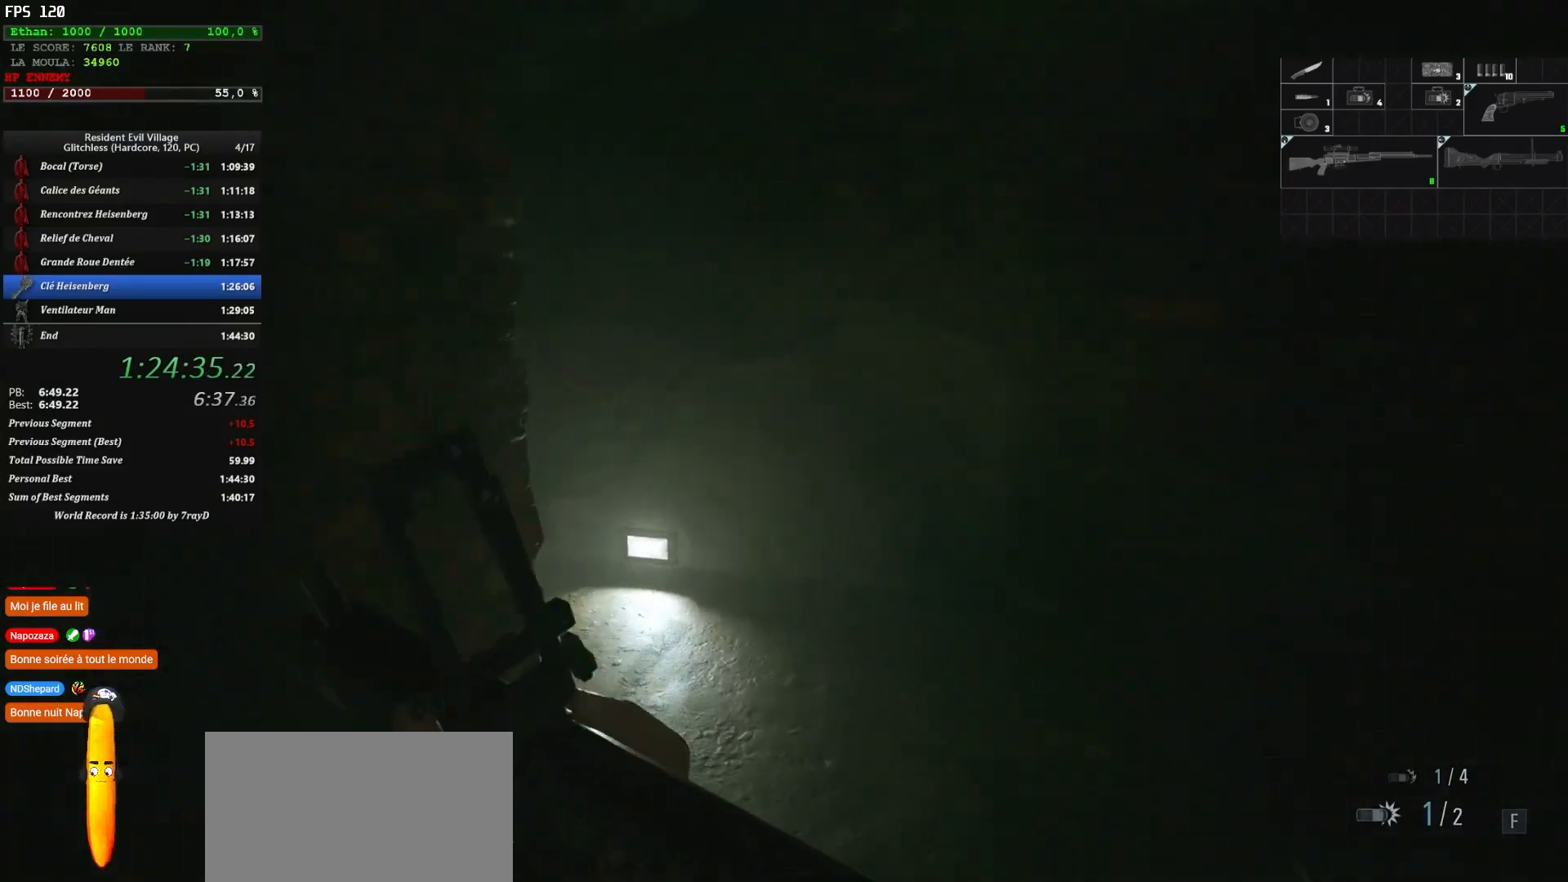
{"keys": ["shift", "z"], "mouse": [], "events": []}
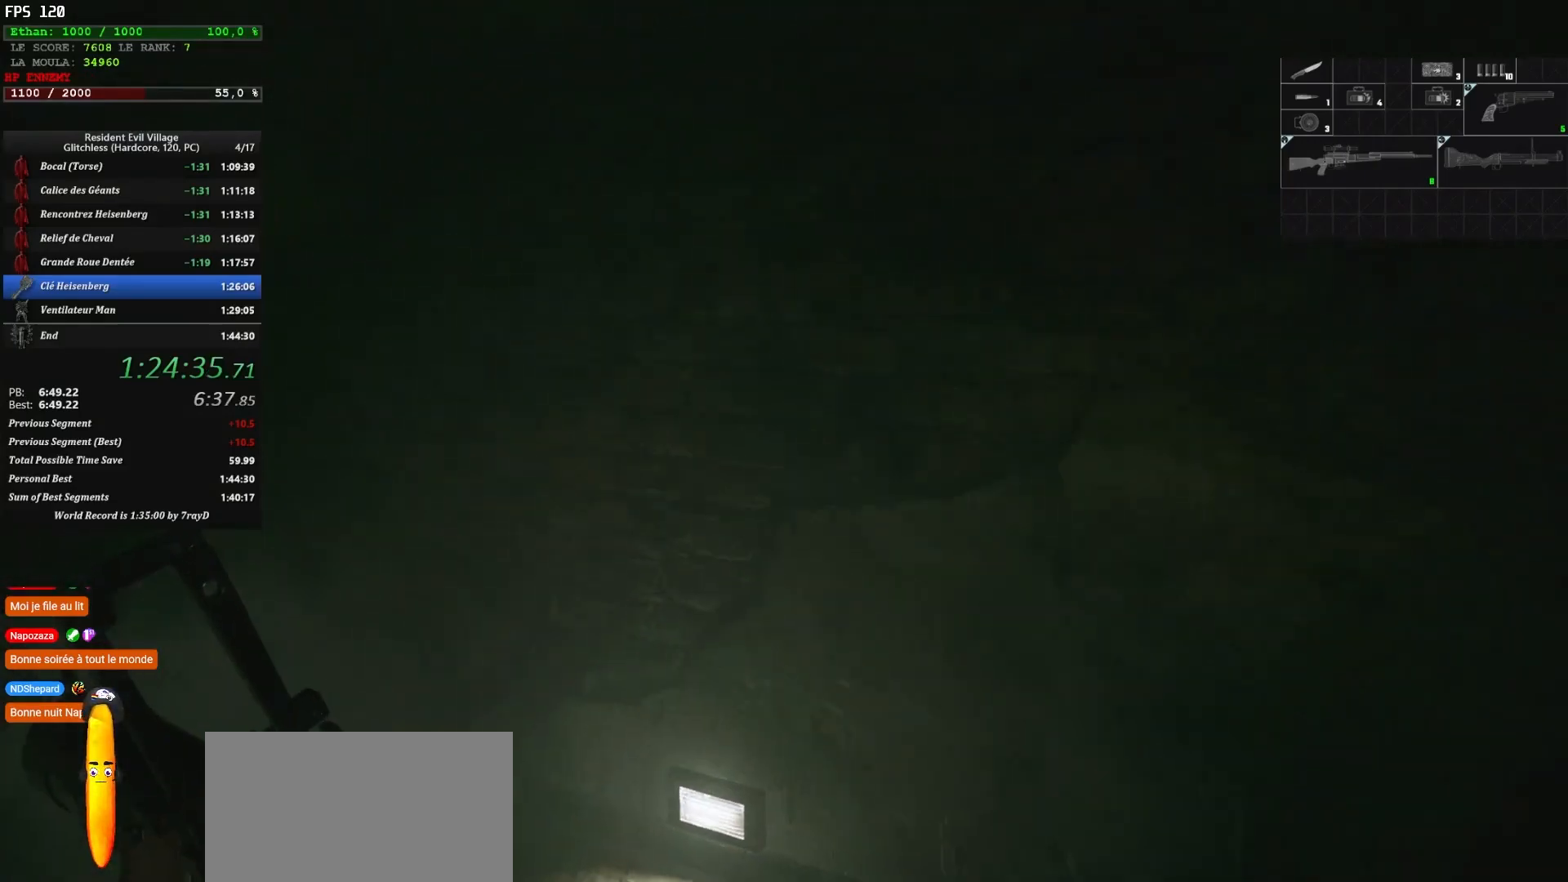
{"keys": ["shift", "z"], "mouse": [], "events": []}
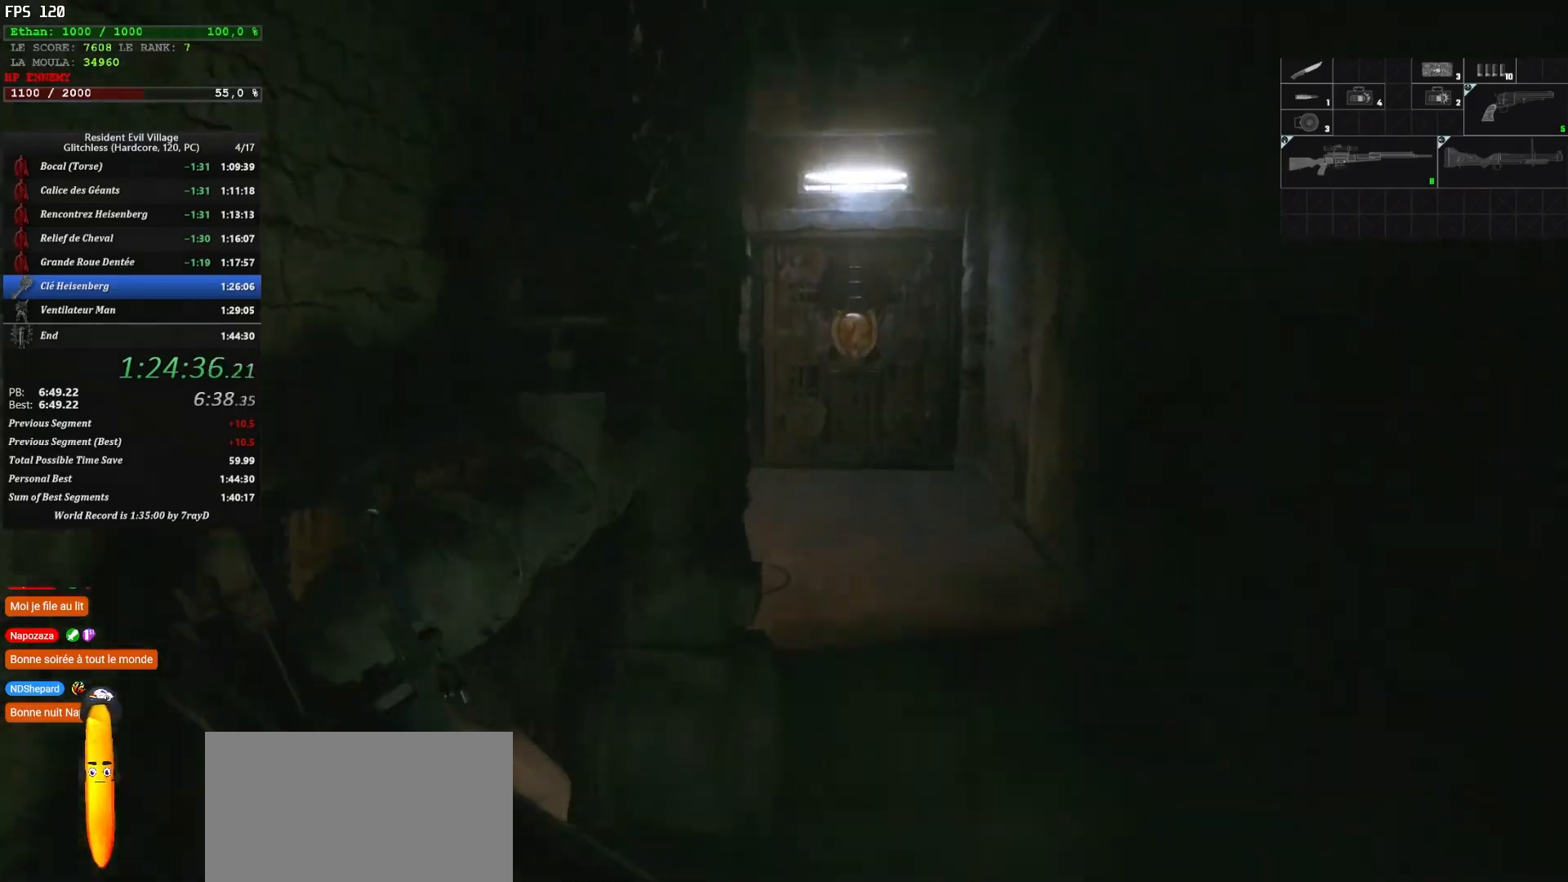
{"keys": ["shift", "z"], "mouse": [], "events": []}